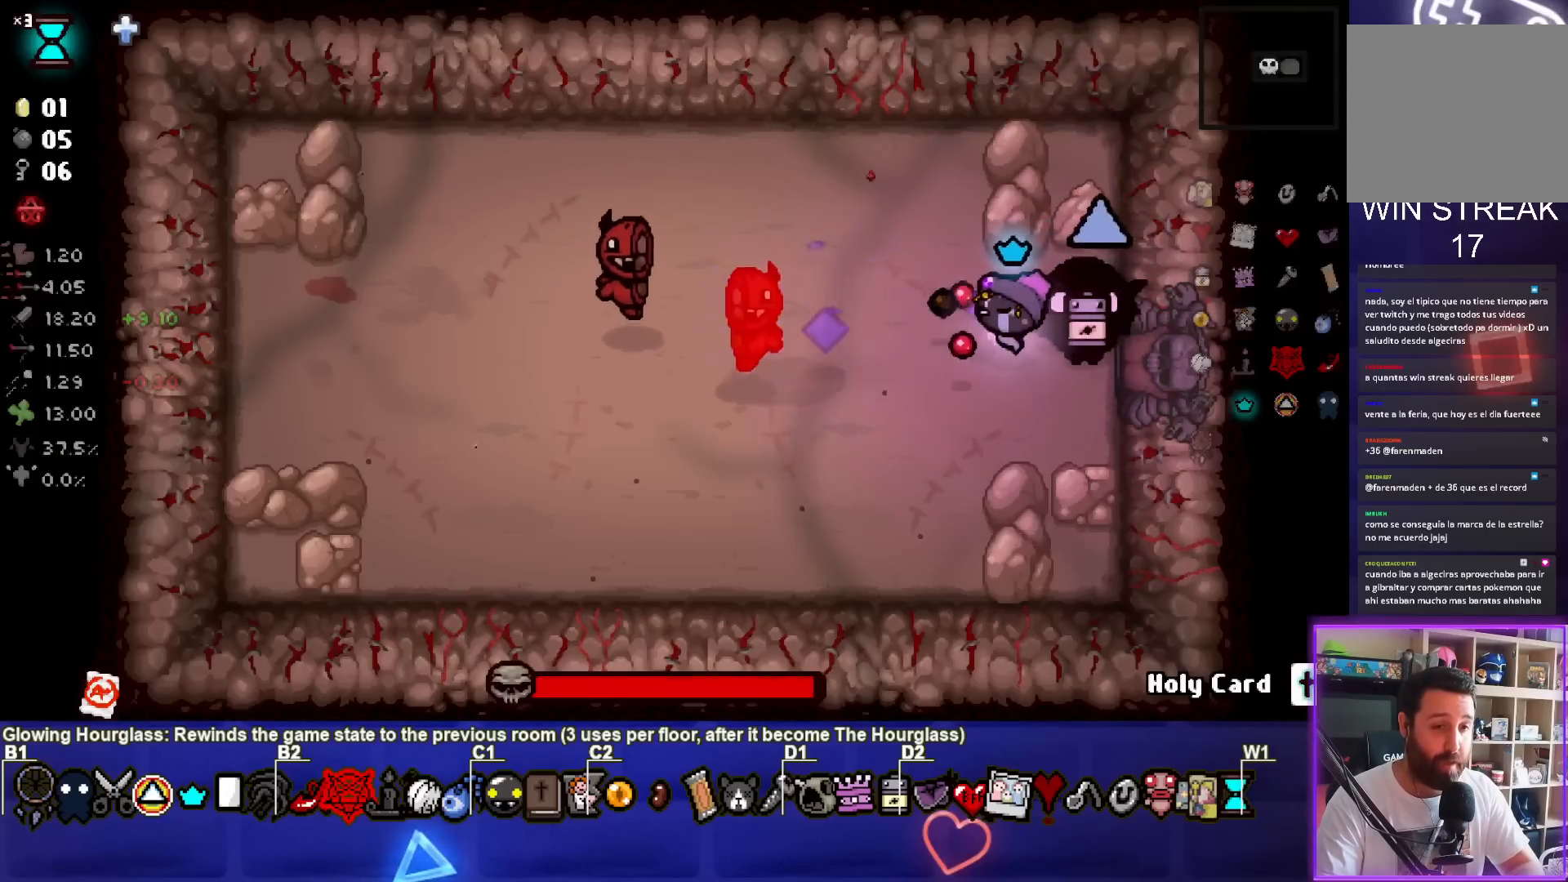
Gameplay with a controller (PlayStation layout); each line is a JSON object with the inputs held at the frame after it. "events" lists button and stick changes between this image and that frame as [ms after this image, input, new state], when the widget could be followed in between. Not read: right_stick.
{"buttons": ["SQUARE"], "left_stick": "center", "events": [[33, "left_stick", "center"], [217, "left_stick", "down-left"], [433, "left_stick", "center"]]}
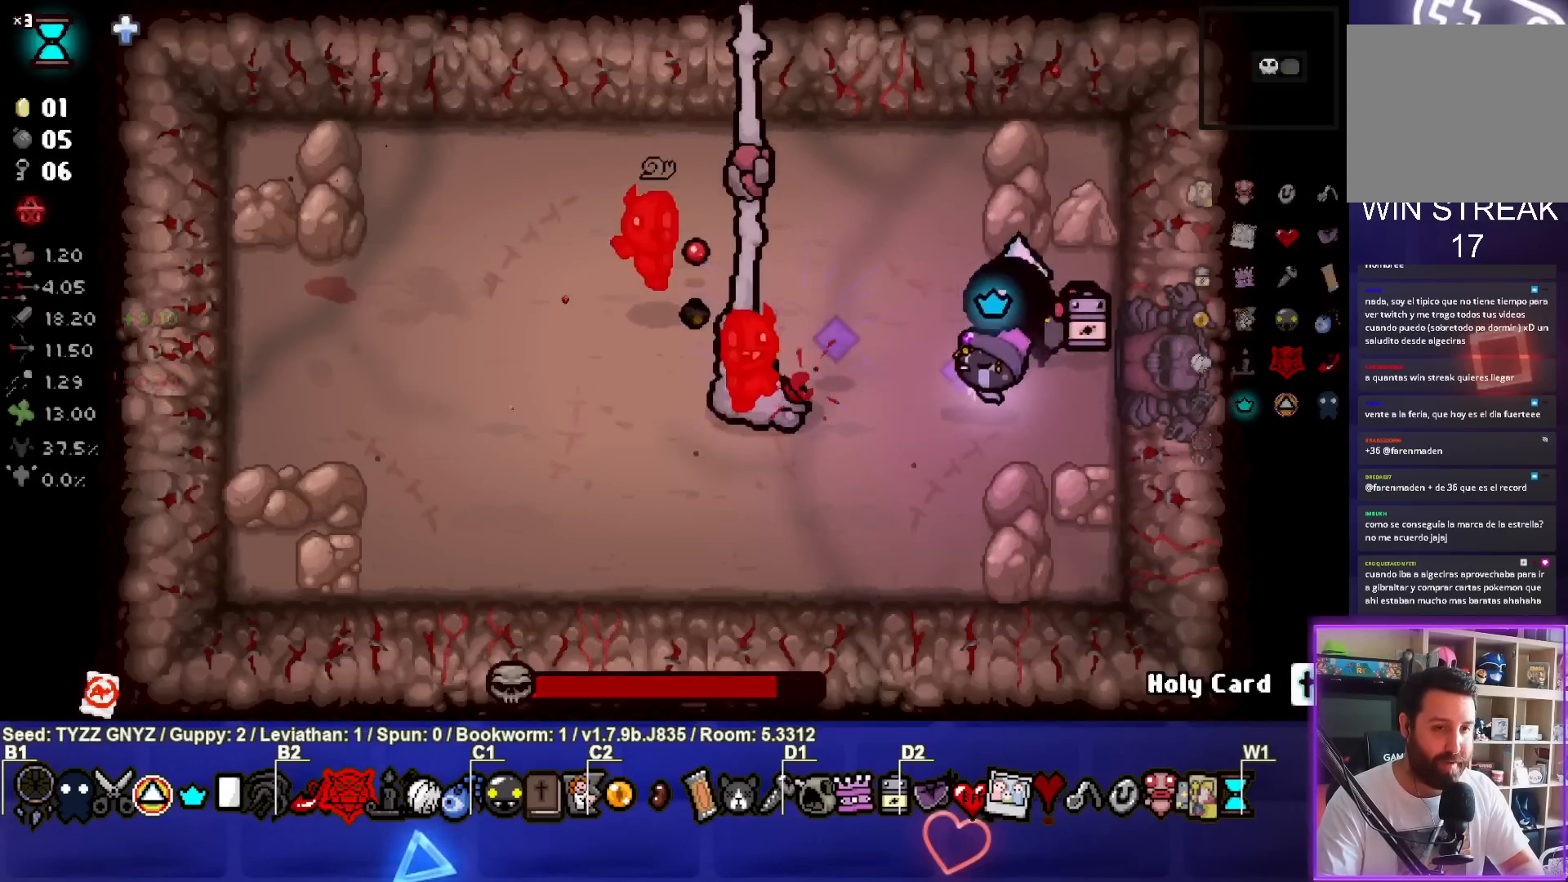
{"buttons": ["SQUARE"], "left_stick": "right", "events": [[400, "left_stick", "right"]]}
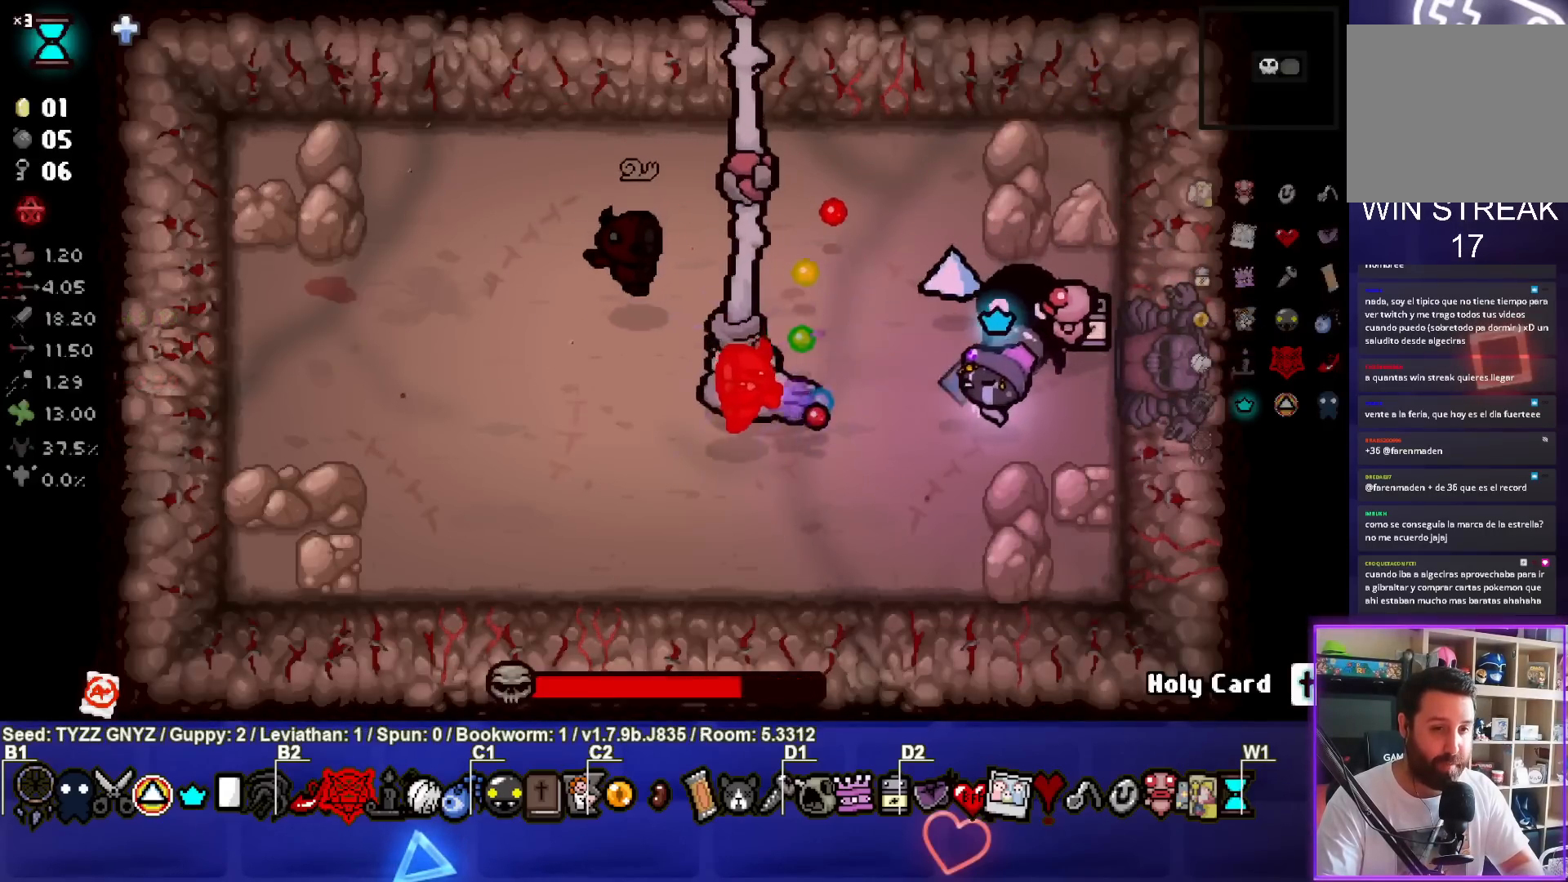
{"buttons": ["SQUARE"], "left_stick": "center", "events": [[50, "left_stick", "center"]]}
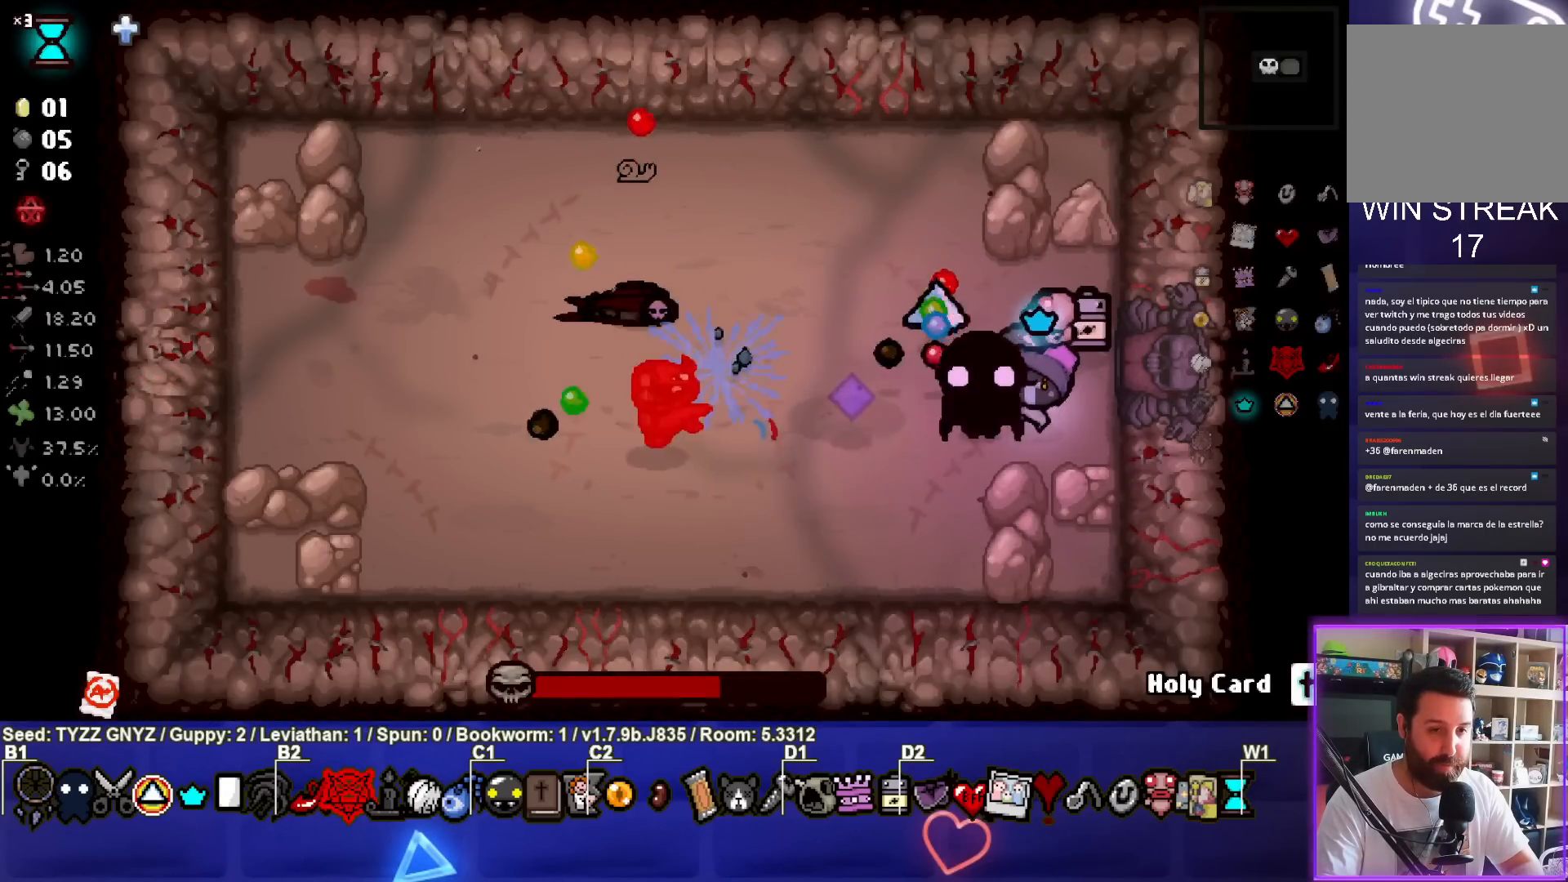
{"buttons": ["SQUARE"], "left_stick": "center", "events": [[83, "left_stick", "right"], [233, "left_stick", "center"], [317, "left_stick", "up"], [450, "left_stick", "center"]]}
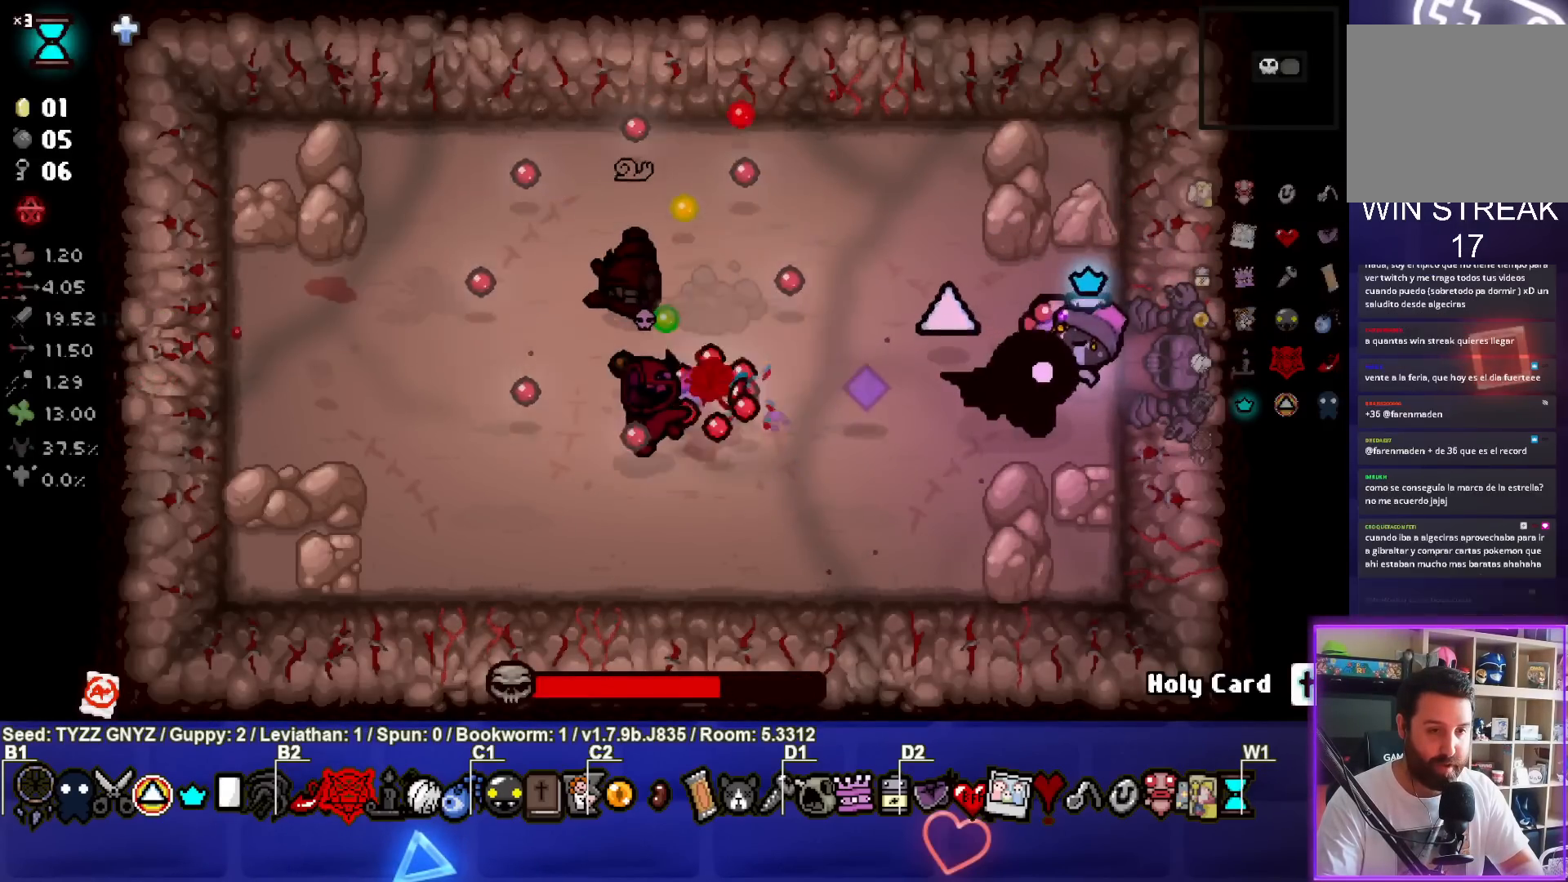
{"buttons": ["SQUARE"], "left_stick": "up", "events": [[33, "left_stick", "right"], [133, "left_stick", "up-right"], [233, "left_stick", "up"]]}
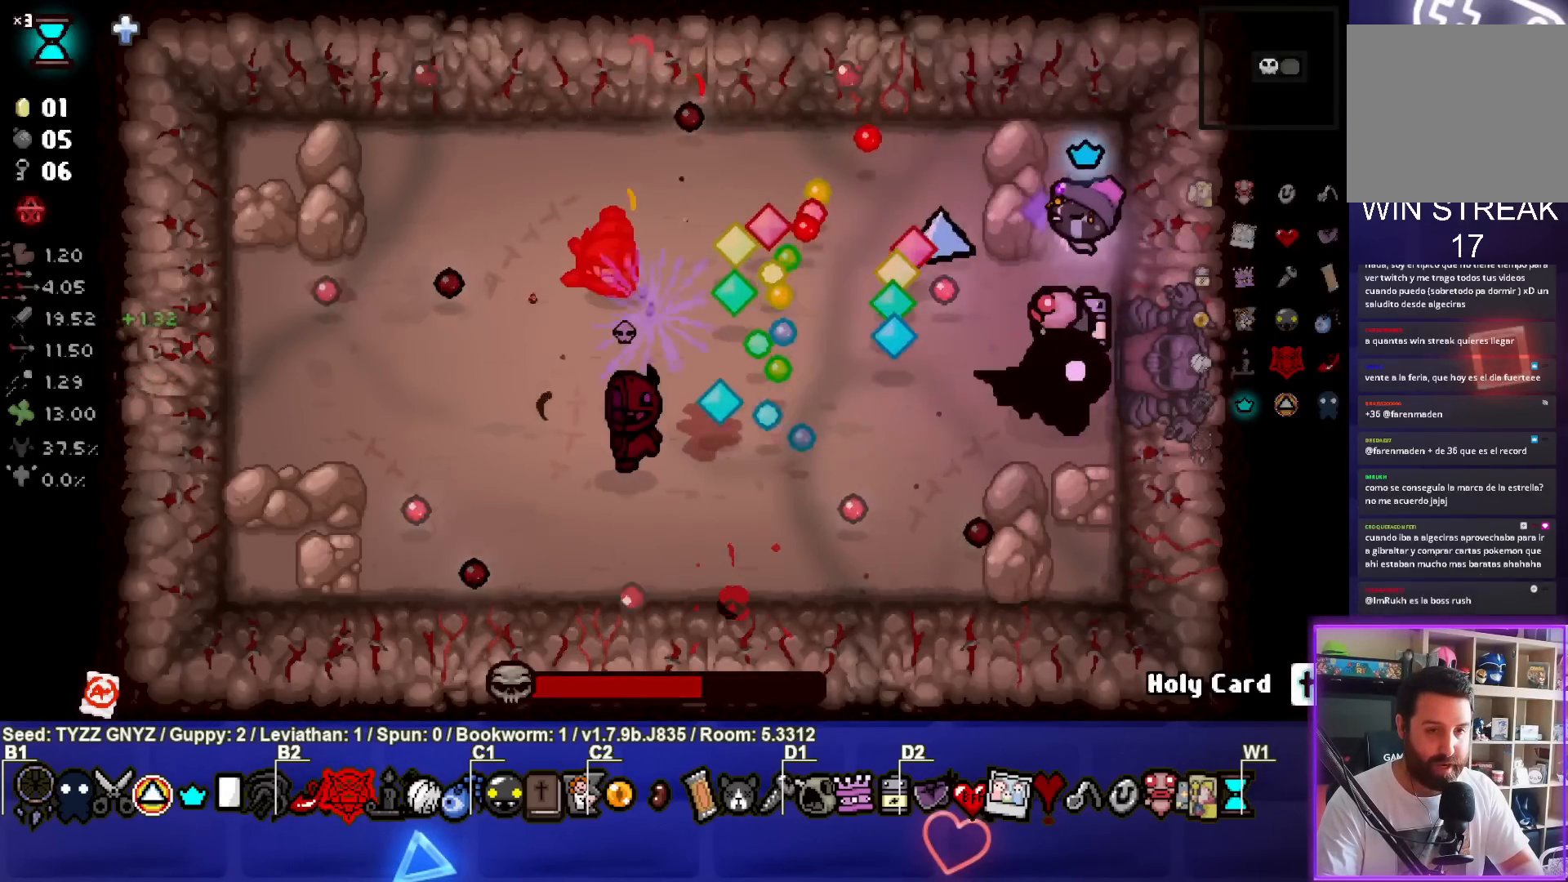
{"buttons": ["SQUARE"], "left_stick": "down-left", "events": [[67, "left_stick", "up-right"], [250, "left_stick", "center"], [333, "left_stick", "down-left"]]}
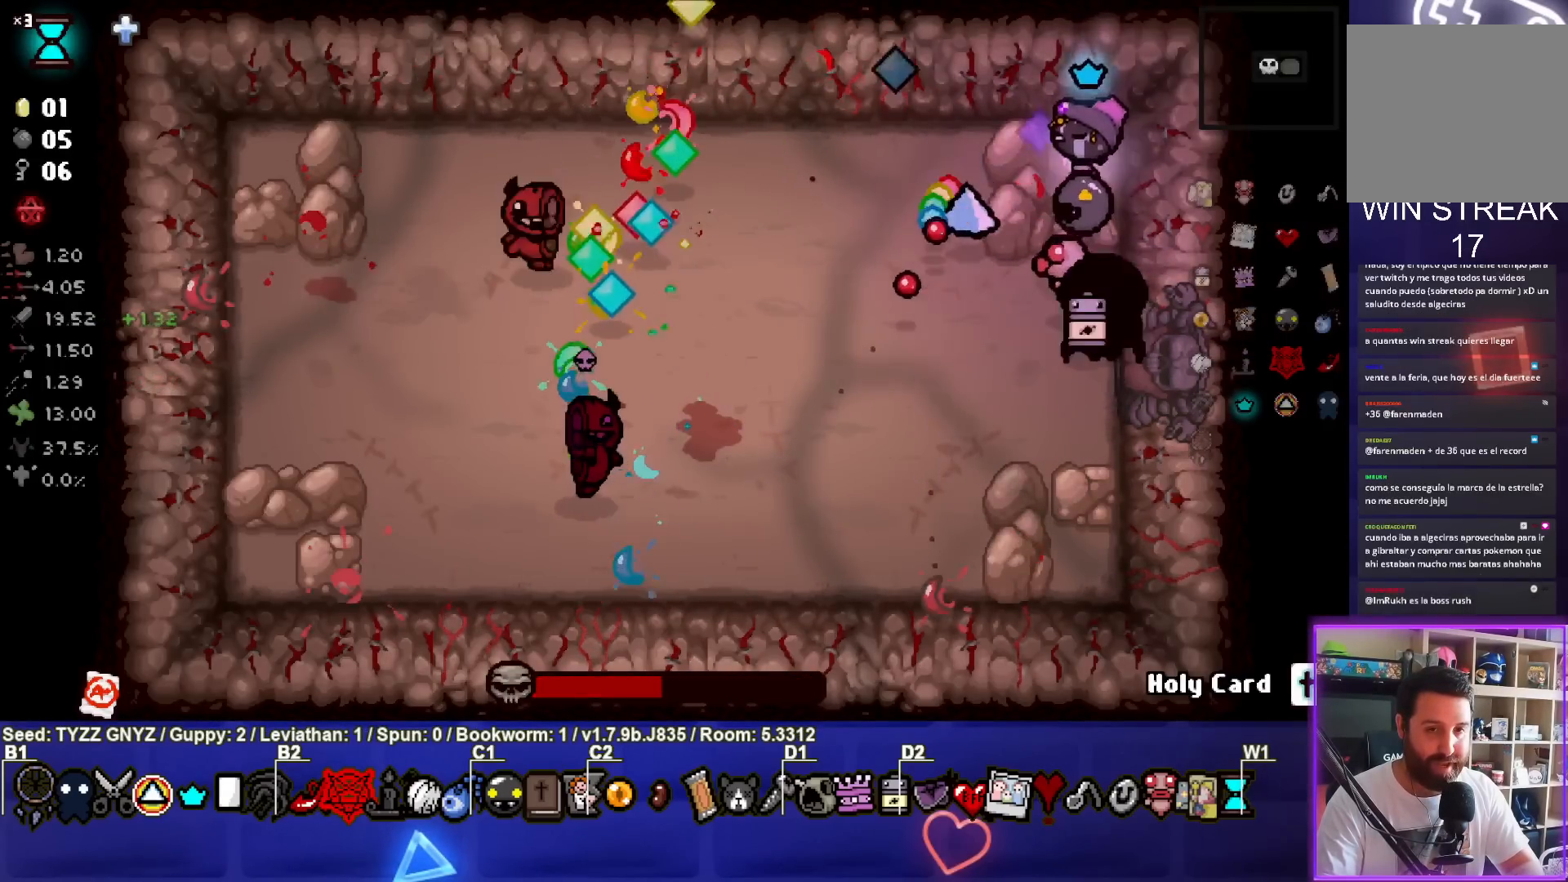
{"buttons": ["SQUARE"], "left_stick": "down-left", "events": []}
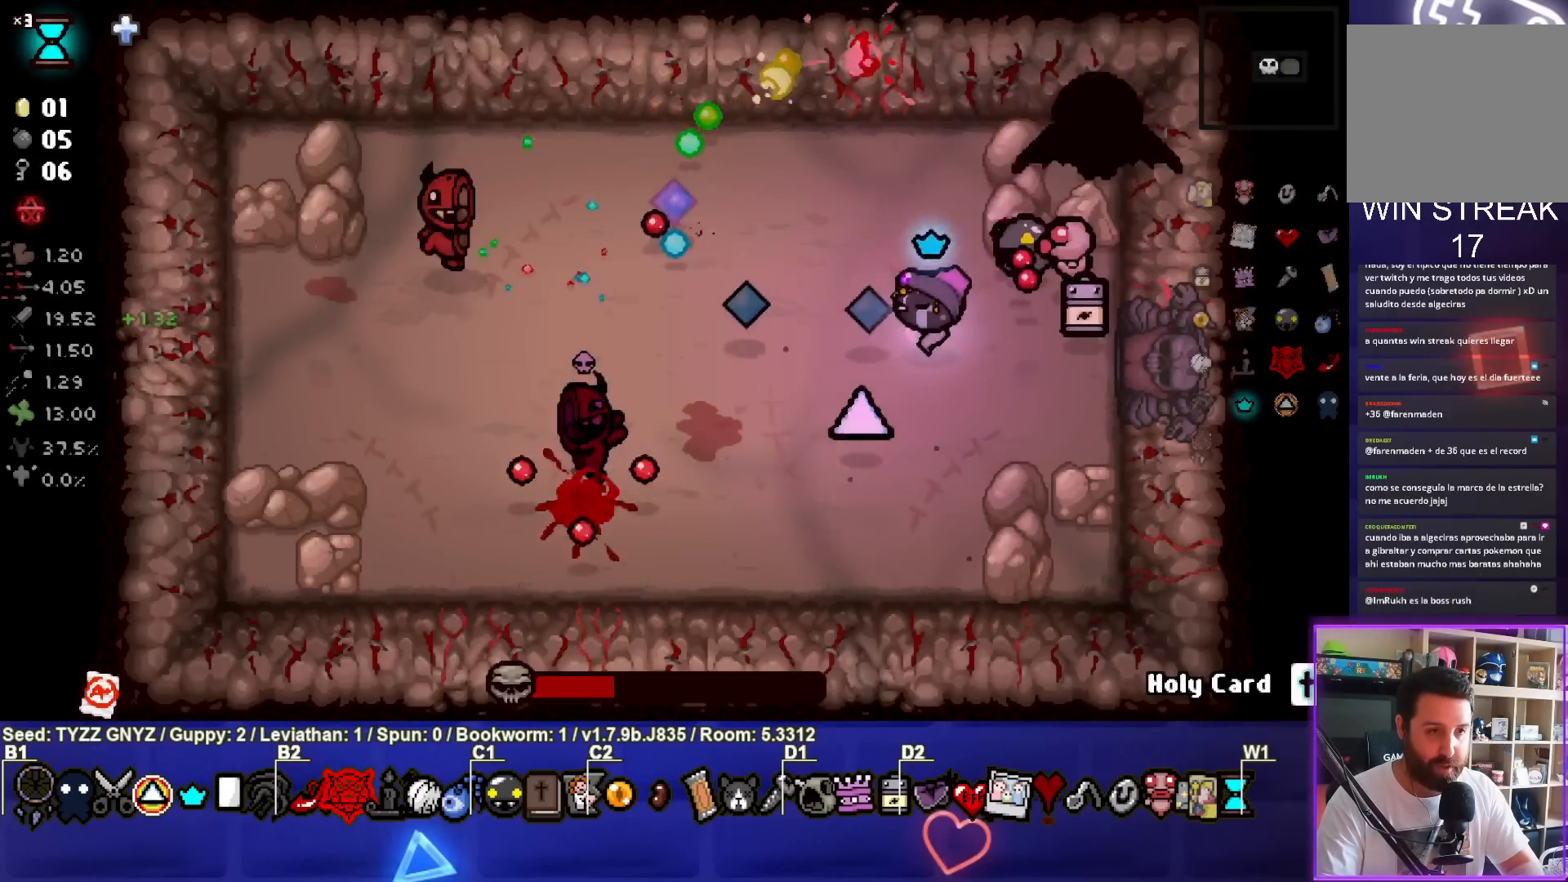
{"buttons": ["SQUARE"], "left_stick": "up-right", "events": [[233, "left_stick", "right"], [450, "left_stick", "up-right"]]}
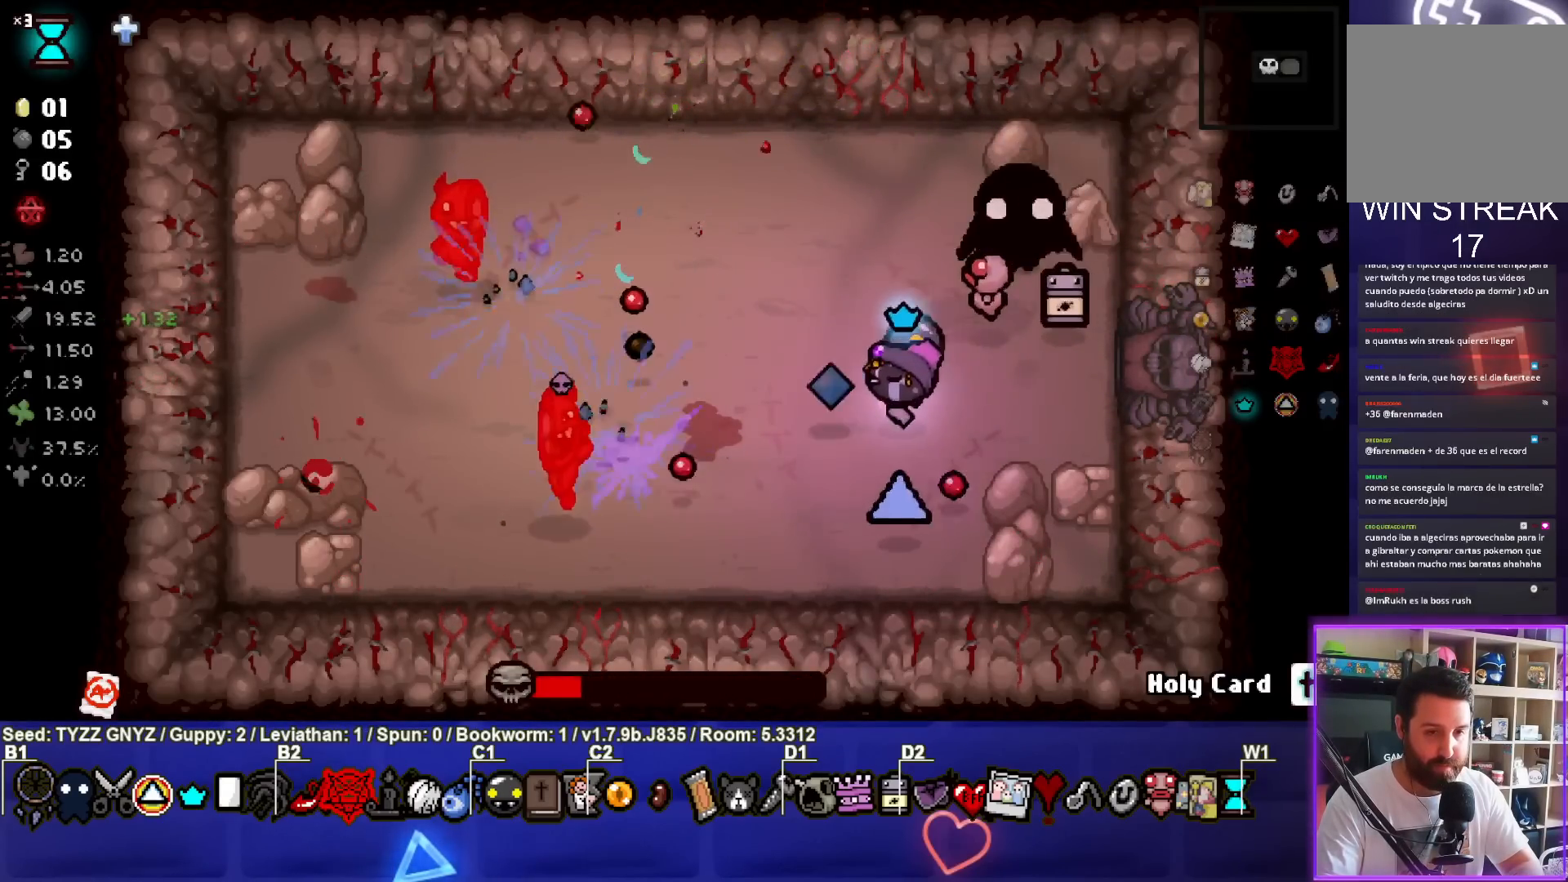
{"buttons": ["SQUARE"], "left_stick": "down", "events": [[117, "left_stick", "down-right"], [233, "left_stick", "down-left"], [367, "left_stick", "center"], [467, "left_stick", "down"]]}
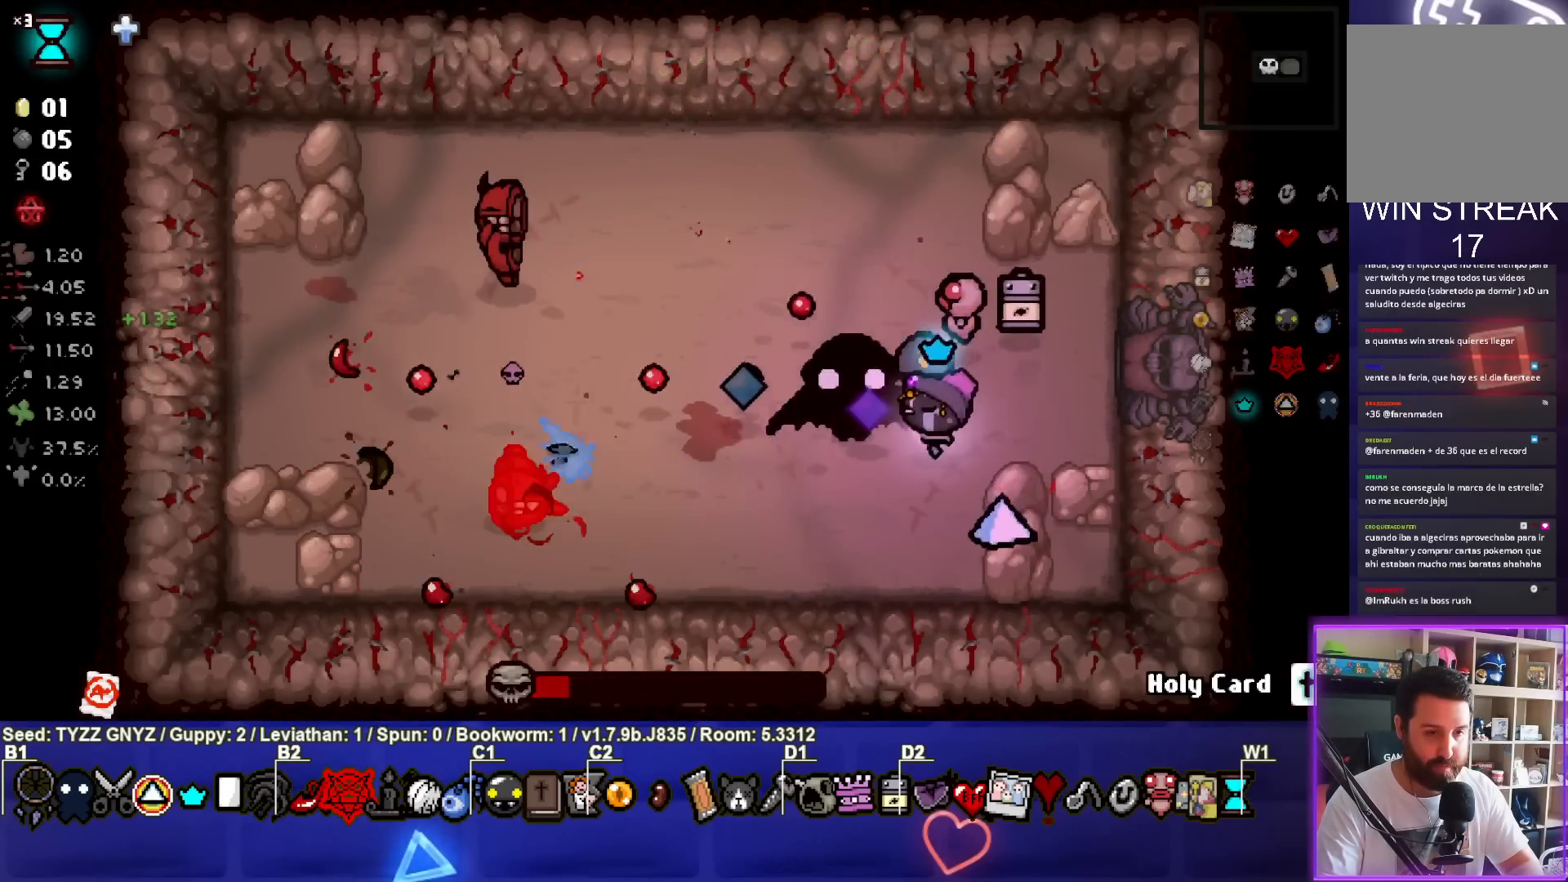
{"buttons": ["SQUARE"], "left_stick": "center", "events": [[150, "left_stick", "right"], [333, "left_stick", "center"]]}
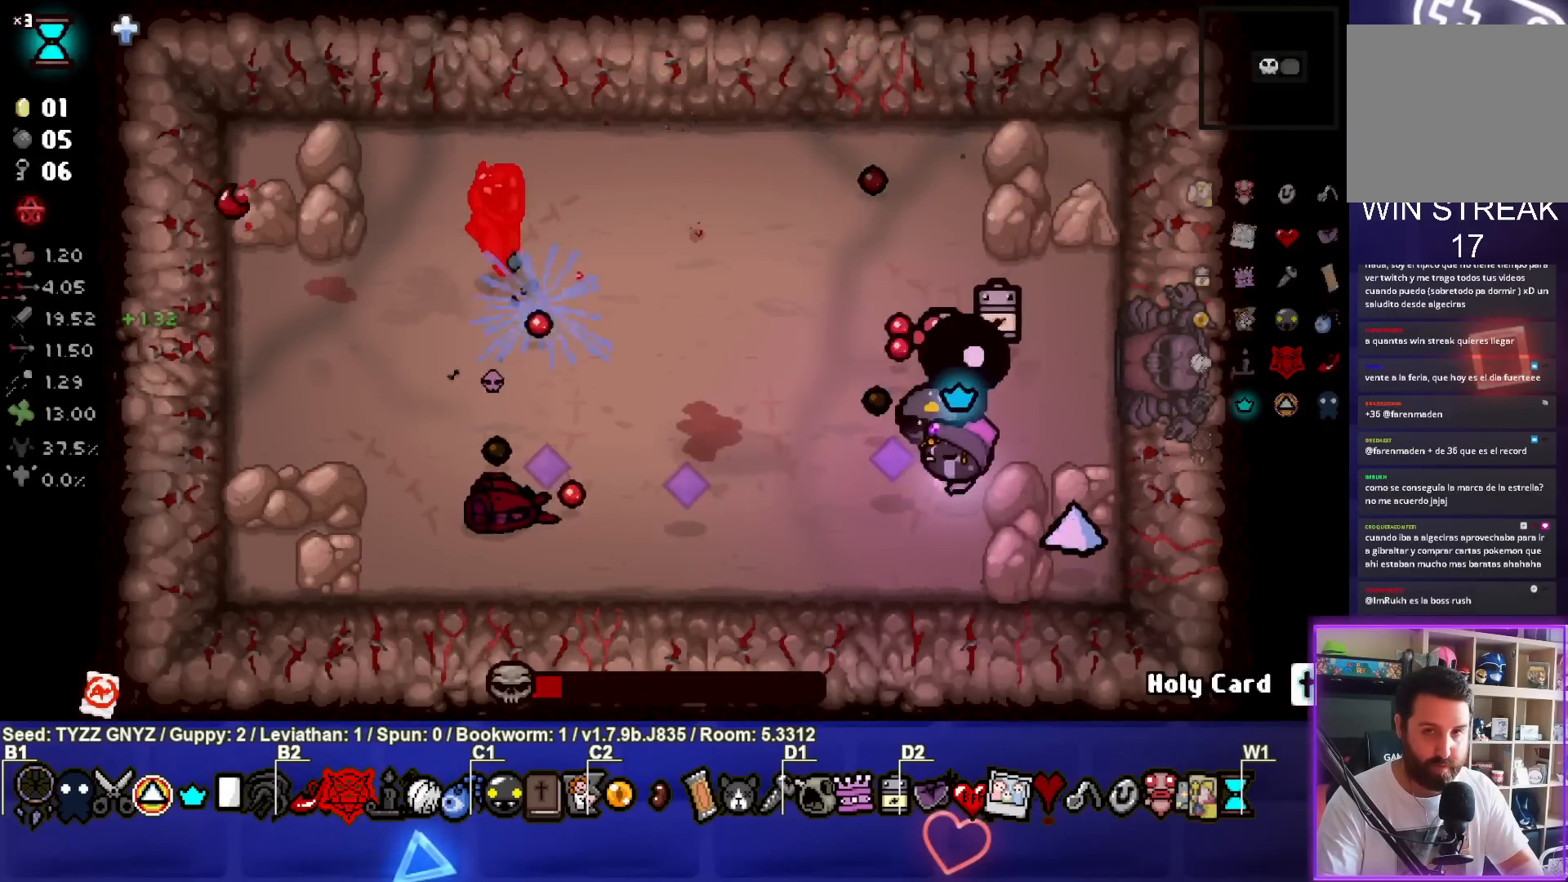
{"buttons": ["SQUARE"], "left_stick": "up-right", "events": [[83, "left_stick", "up"], [133, "left_stick", "up-right"]]}
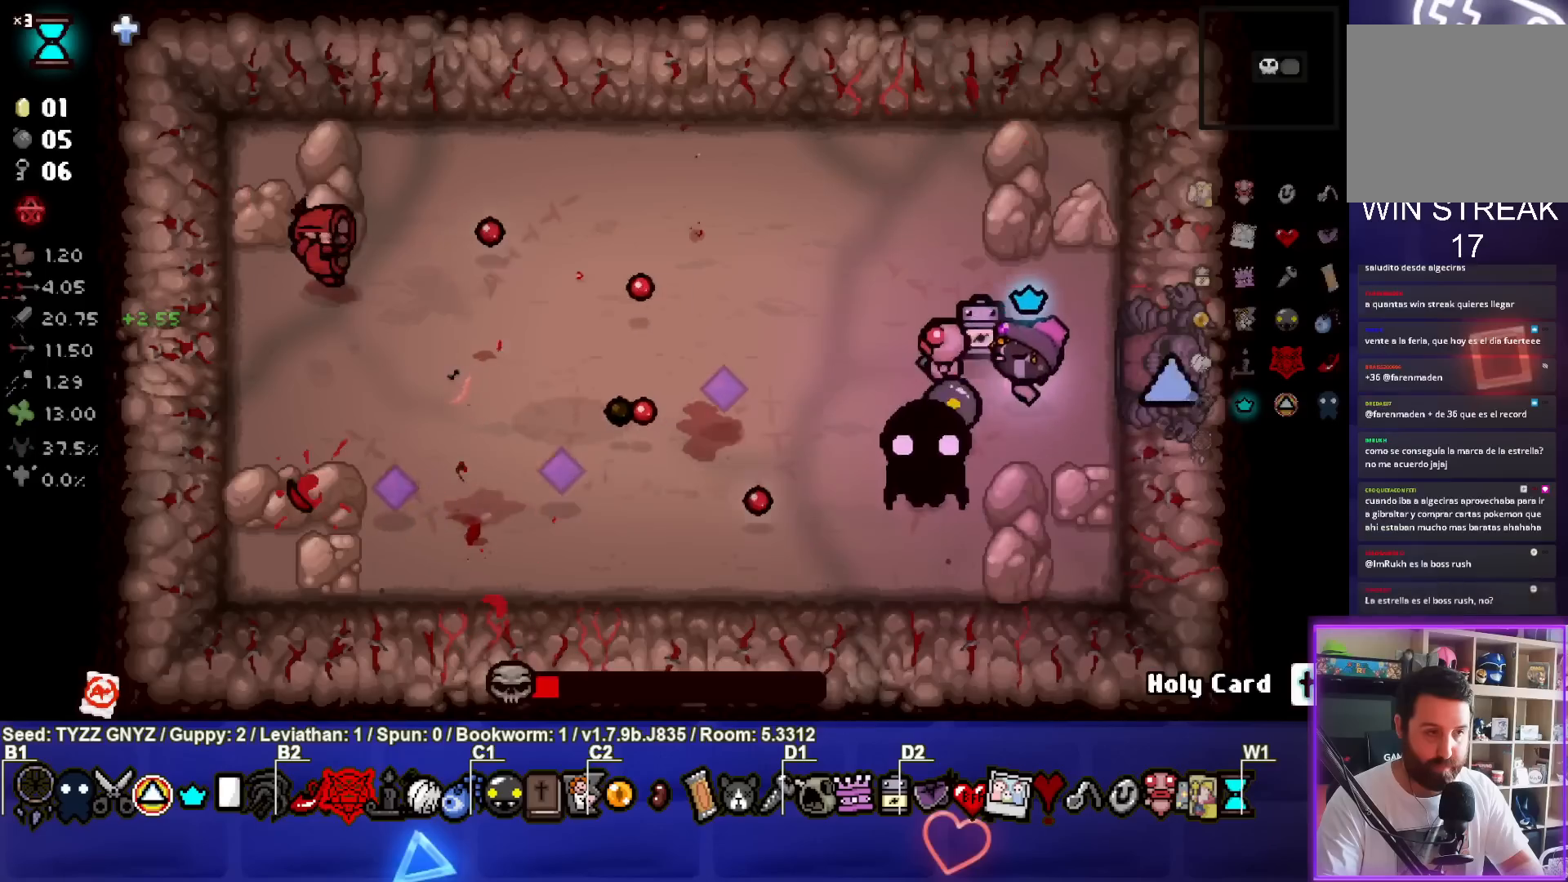
{"buttons": ["SQUARE"], "left_stick": "left", "events": [[133, "left_stick", "center"], [217, "left_stick", "up-left"], [417, "left_stick", "left"]]}
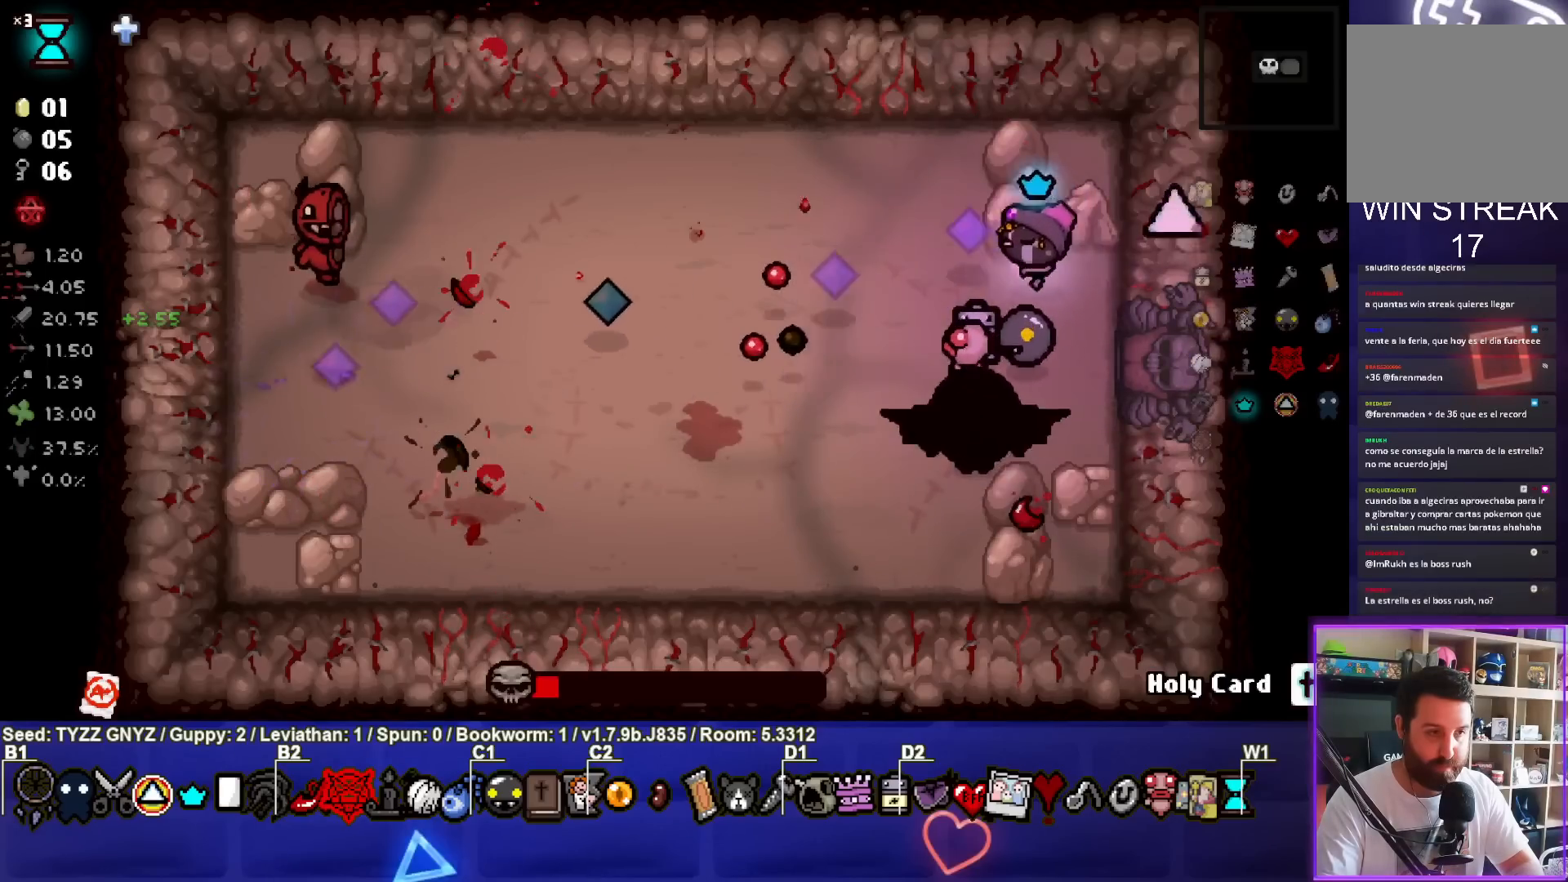
{"buttons": ["SQUARE"], "left_stick": "center", "events": [[233, "left_stick", "center"], [333, "left_stick", "left"], [450, "left_stick", "center"]]}
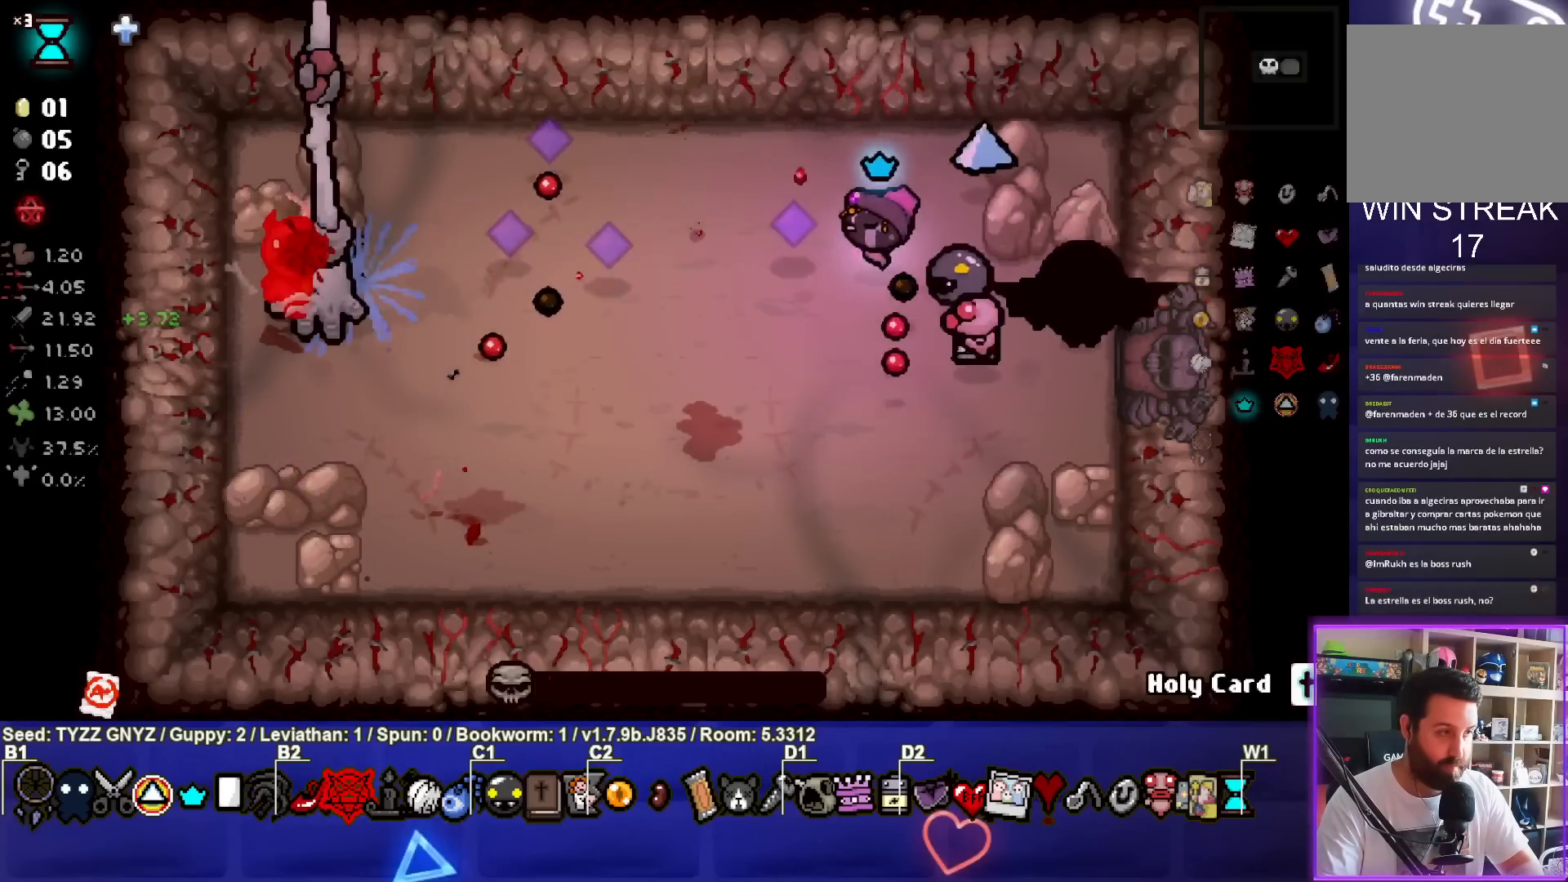
{"buttons": ["SQUARE"], "left_stick": "right", "events": [[17, "left_stick", "right"], [267, "left_stick", "center"], [383, "left_stick", "right"]]}
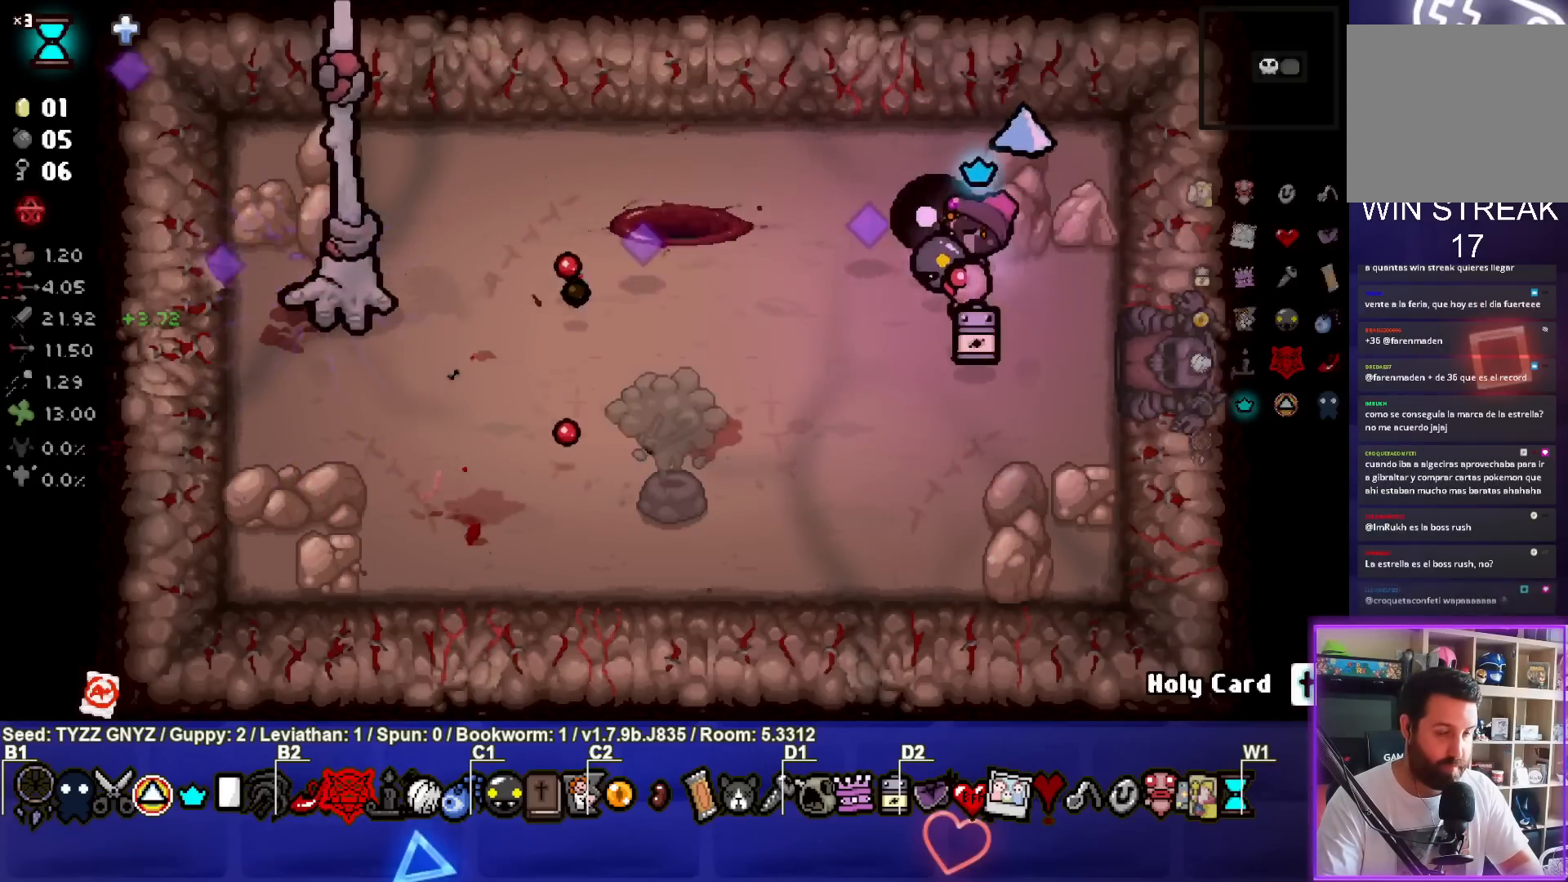
{"buttons": [], "left_stick": "down-left", "events": [[17, "SQUARE", "up"], [67, "left_stick", "center"], [183, "left_stick", "down"], [300, "left_stick", "down-left"]]}
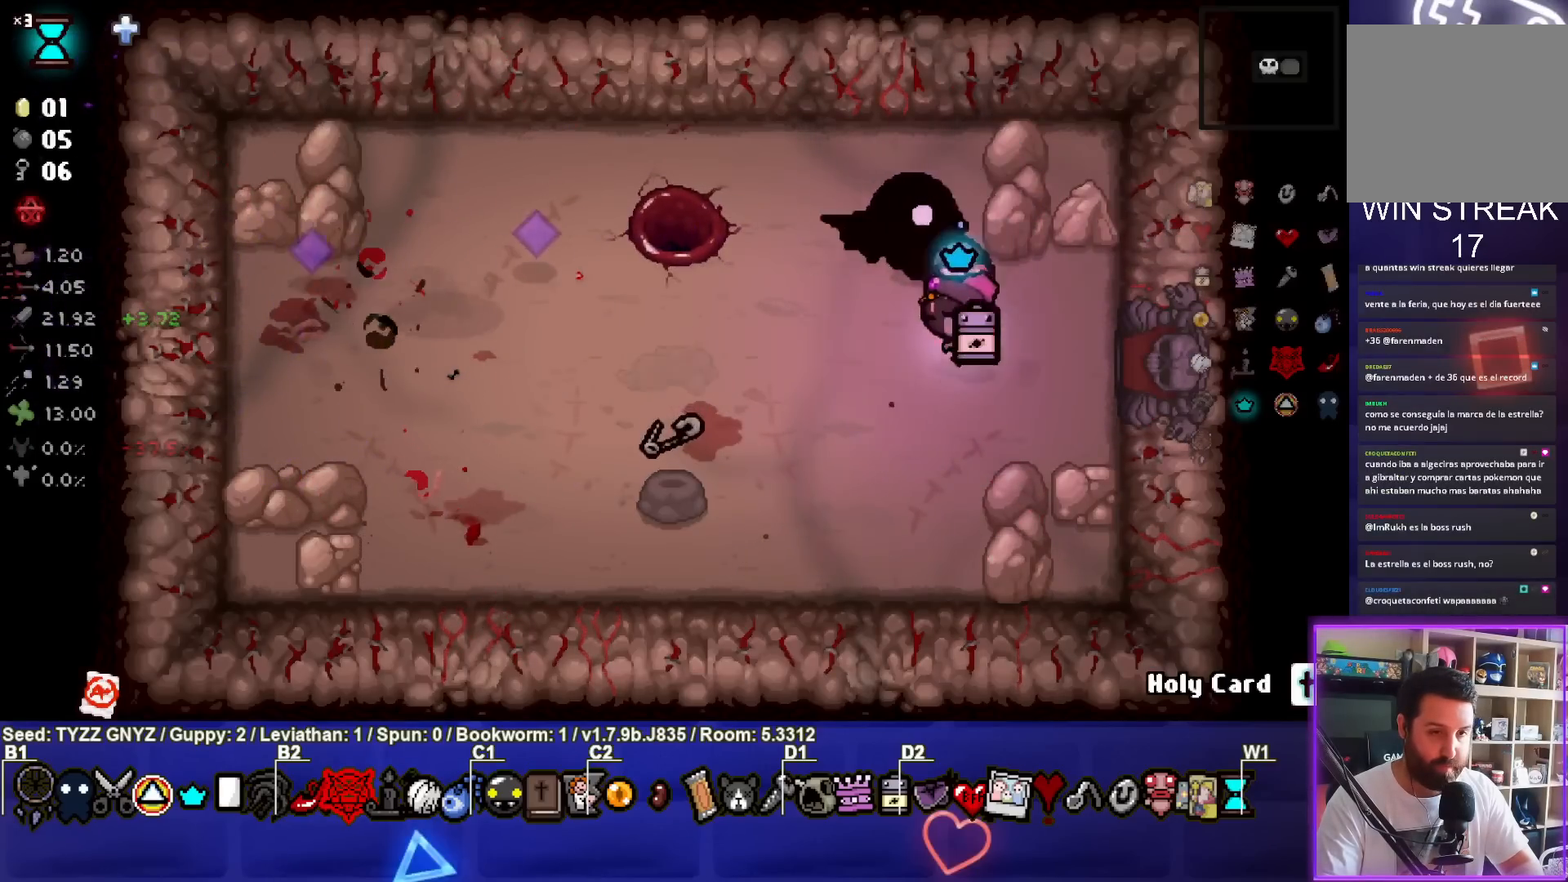
{"buttons": [], "left_stick": "down-left", "events": []}
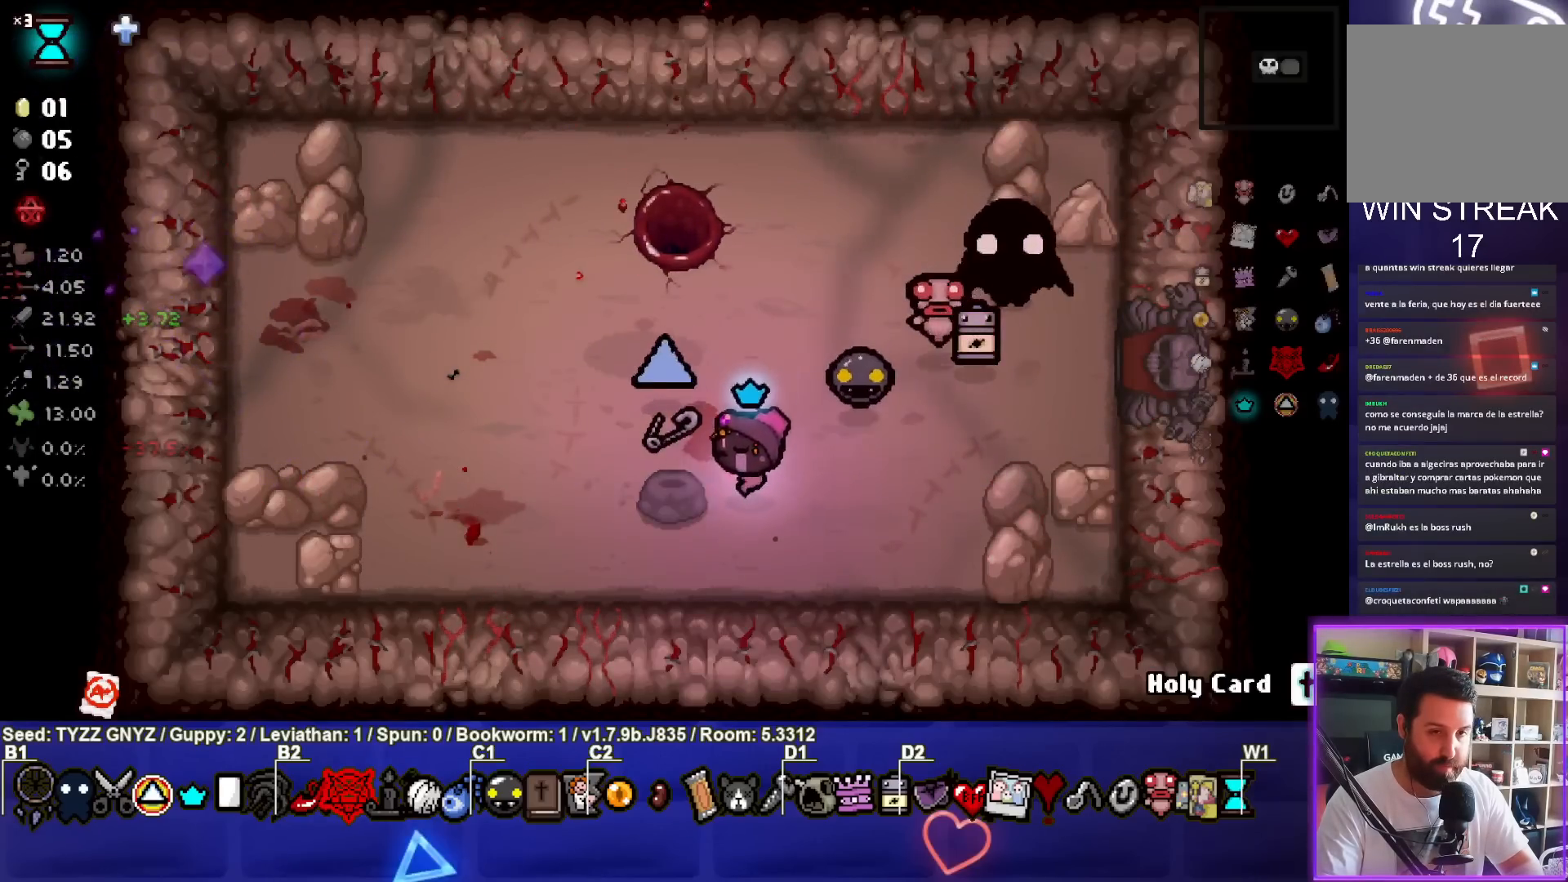
{"buttons": [], "left_stick": "up-right", "events": [[150, "left_stick", "up-left"], [233, "left_stick", "up-right"]]}
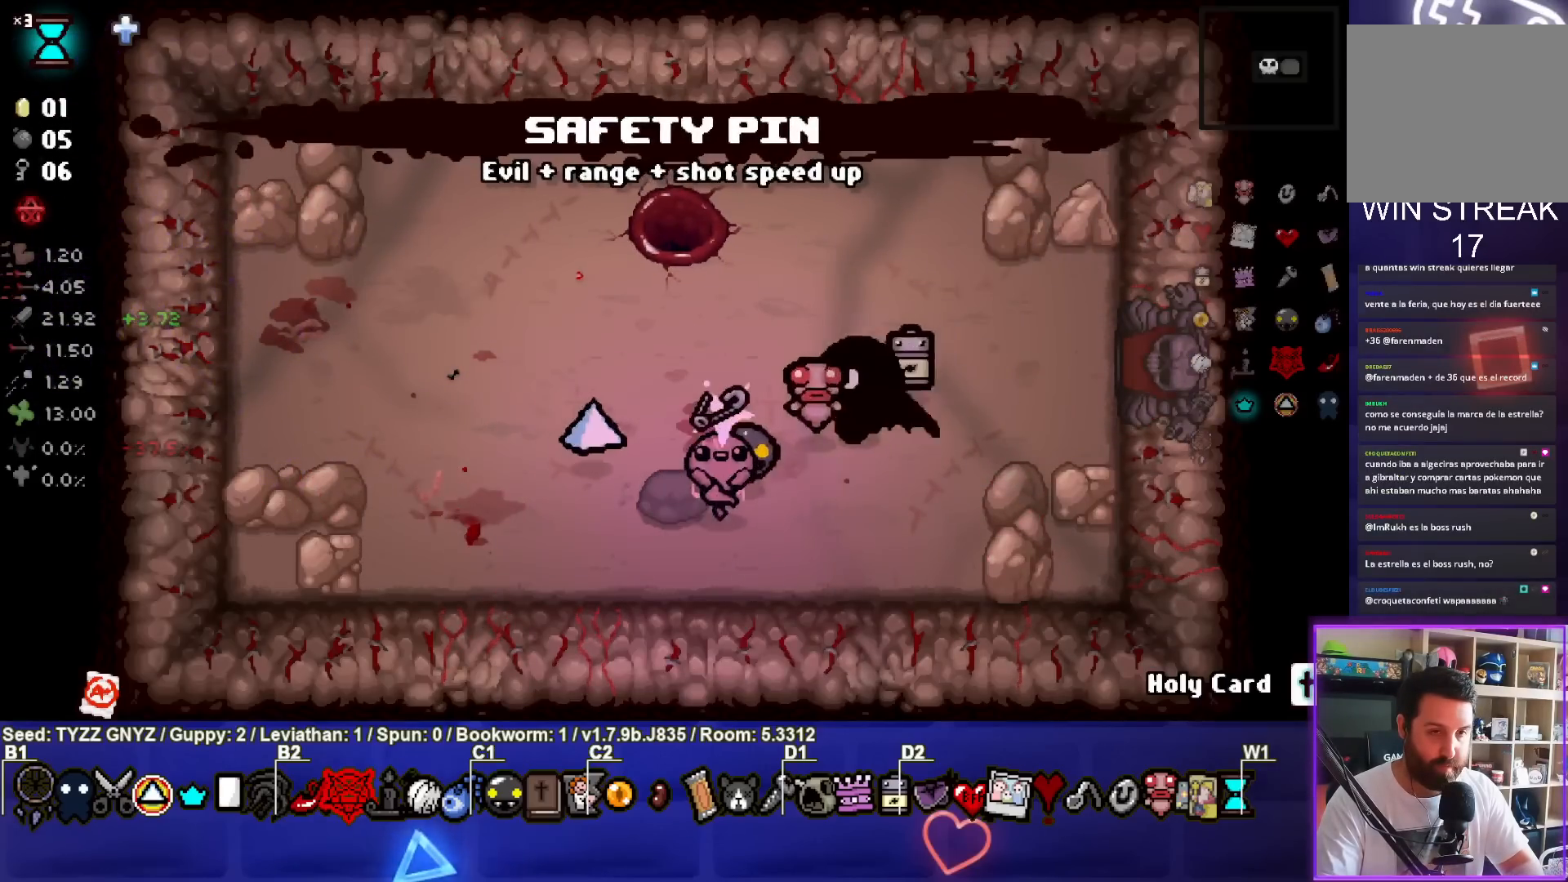
{"buttons": [], "left_stick": "up-right", "events": []}
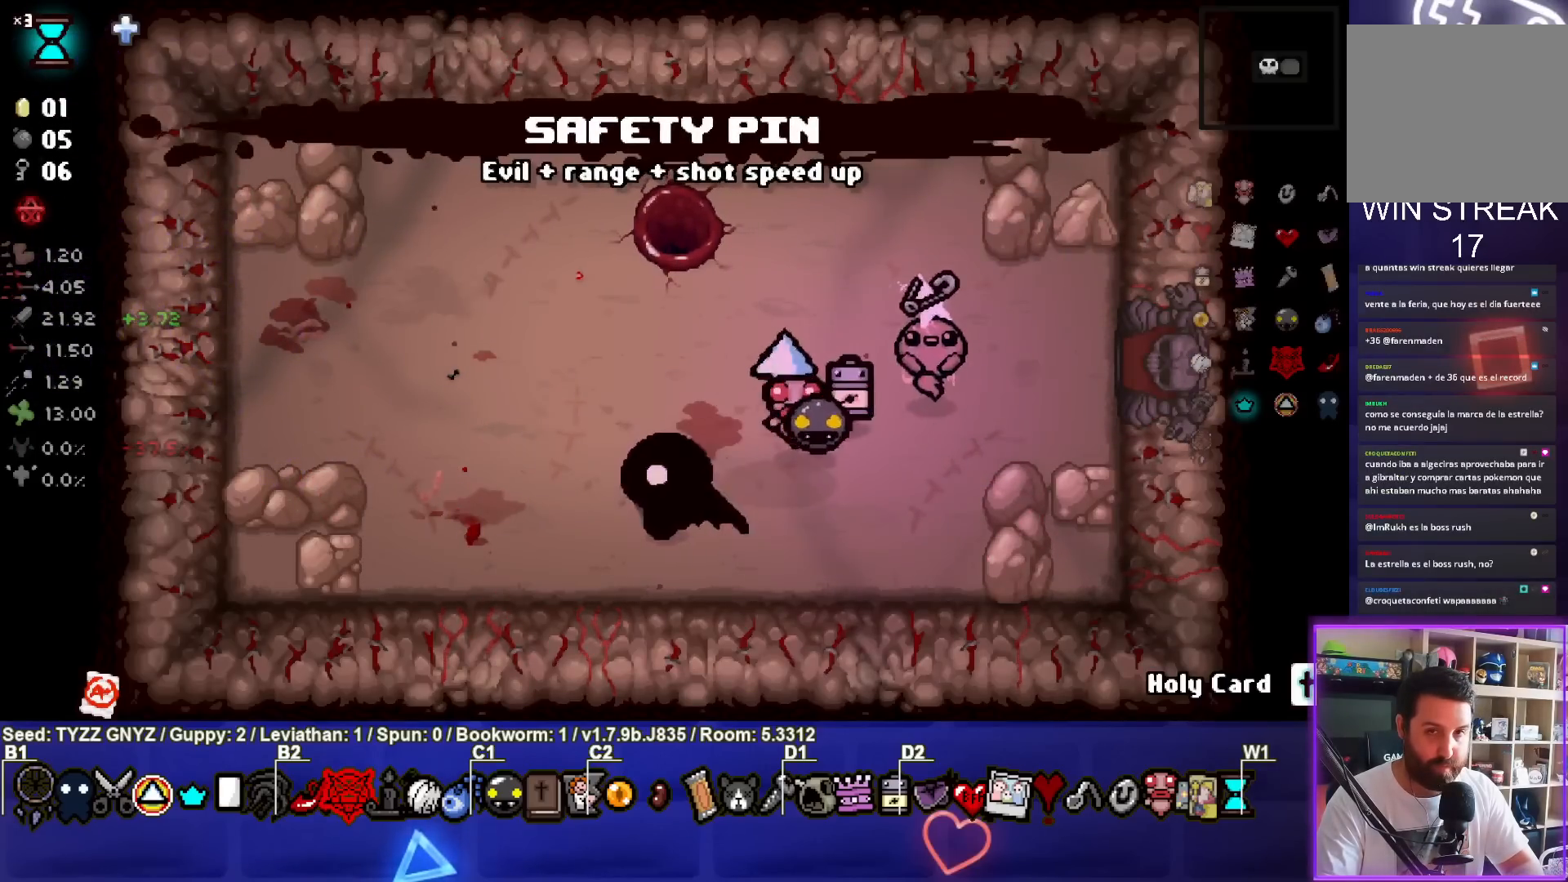
{"buttons": [], "left_stick": "right", "events": [[17, "left_stick", "right"]]}
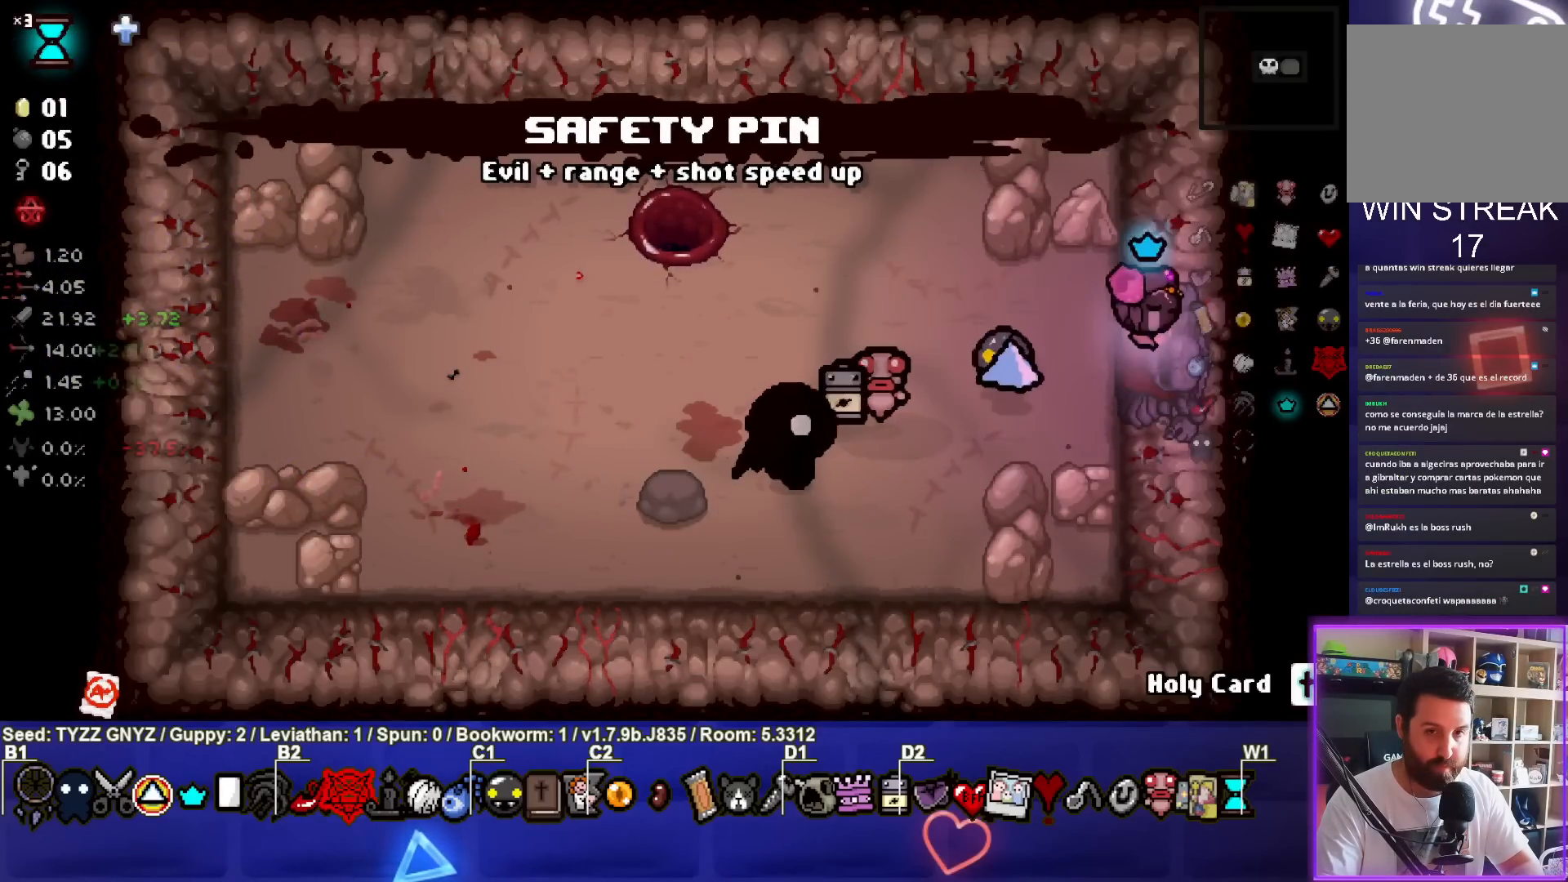
{"buttons": ["CIRCLE"], "left_stick": "center", "events": [[200, "left_stick", "center"], [250, "CIRCLE", "down"]]}
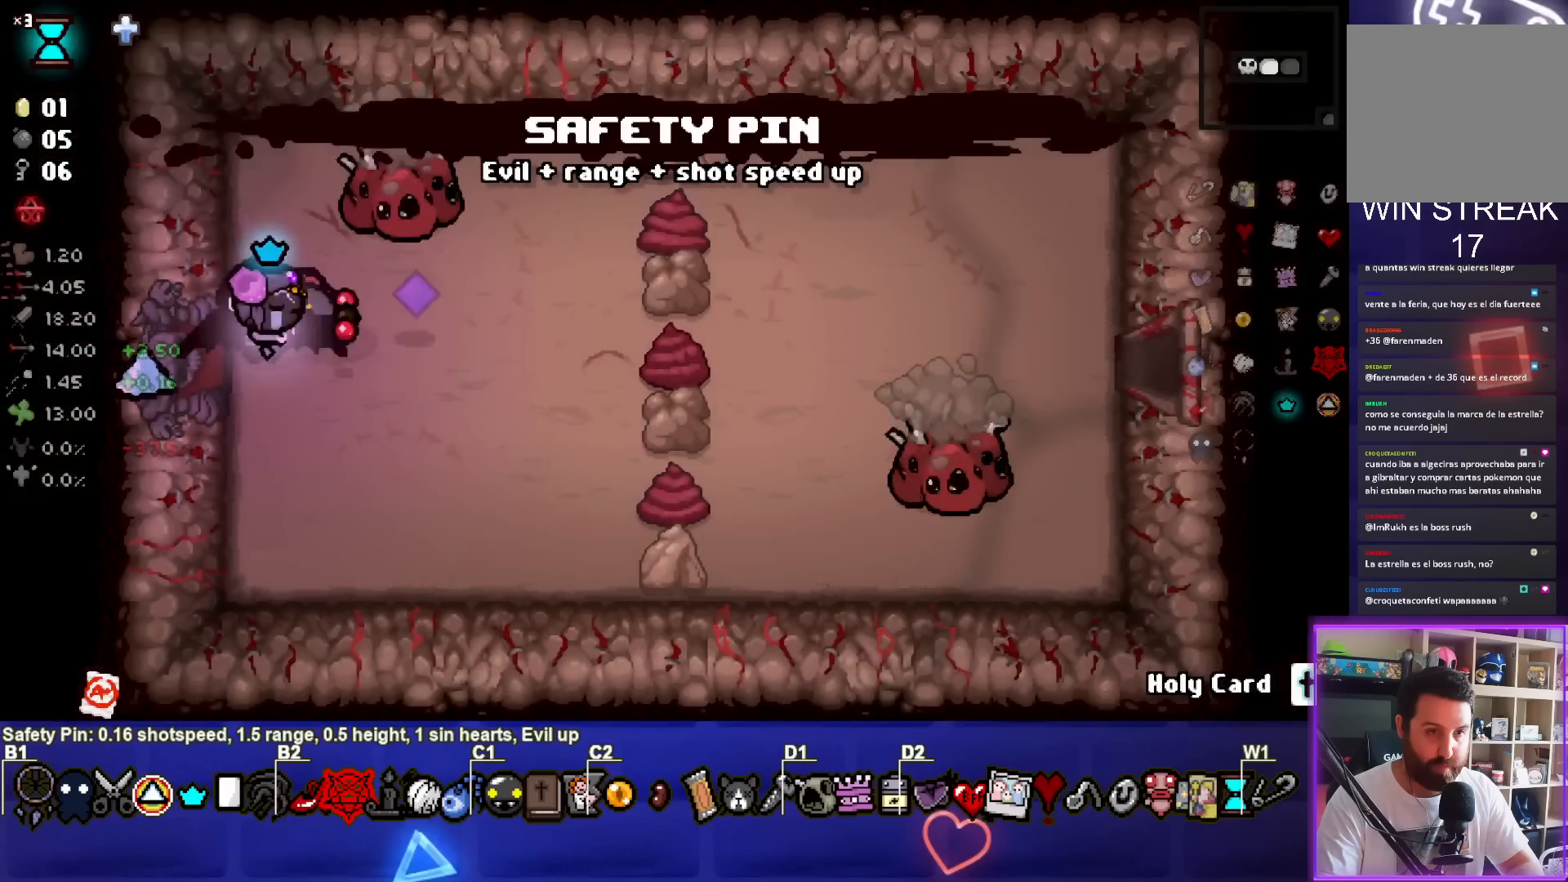
{"buttons": ["TRIANGLE"], "left_stick": "center", "events": [[217, "left_stick", "up-right"], [333, "left_stick", "right"], [367, "TRIANGLE", "down"], [400, "CIRCLE", "up"], [500, "left_stick", "center"]]}
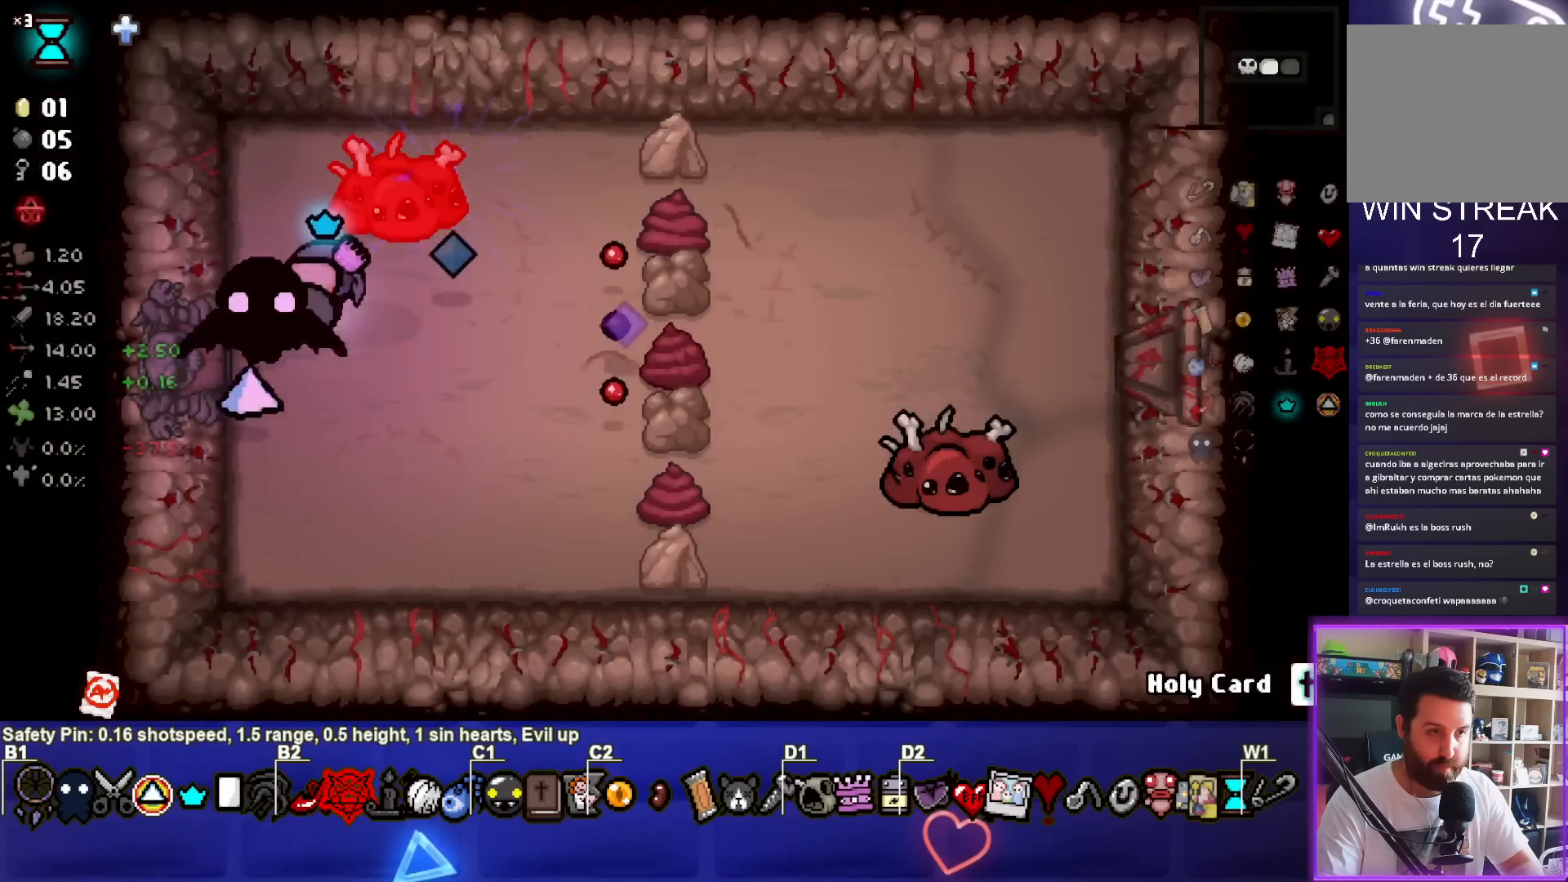
{"buttons": ["TRIANGLE"], "left_stick": "down-right", "events": [[233, "left_stick", "down-right"]]}
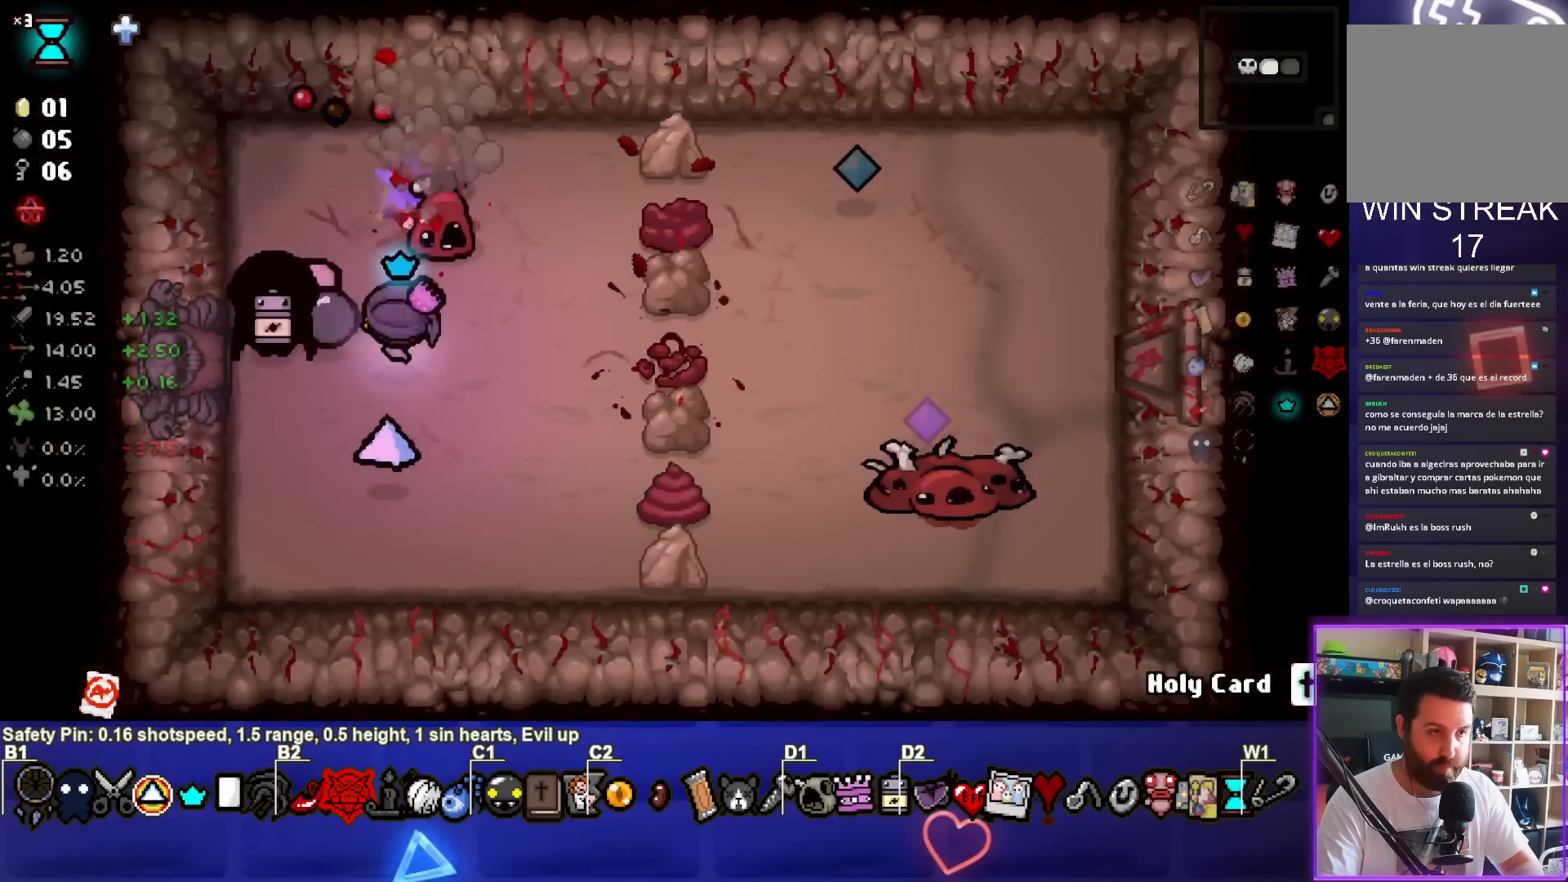
{"buttons": ["CIRCLE"], "left_stick": "down-right", "events": [[83, "left_stick", "center"], [167, "left_stick", "down"], [250, "TRIANGLE", "up"], [283, "CIRCLE", "down"], [333, "left_stick", "down-right"]]}
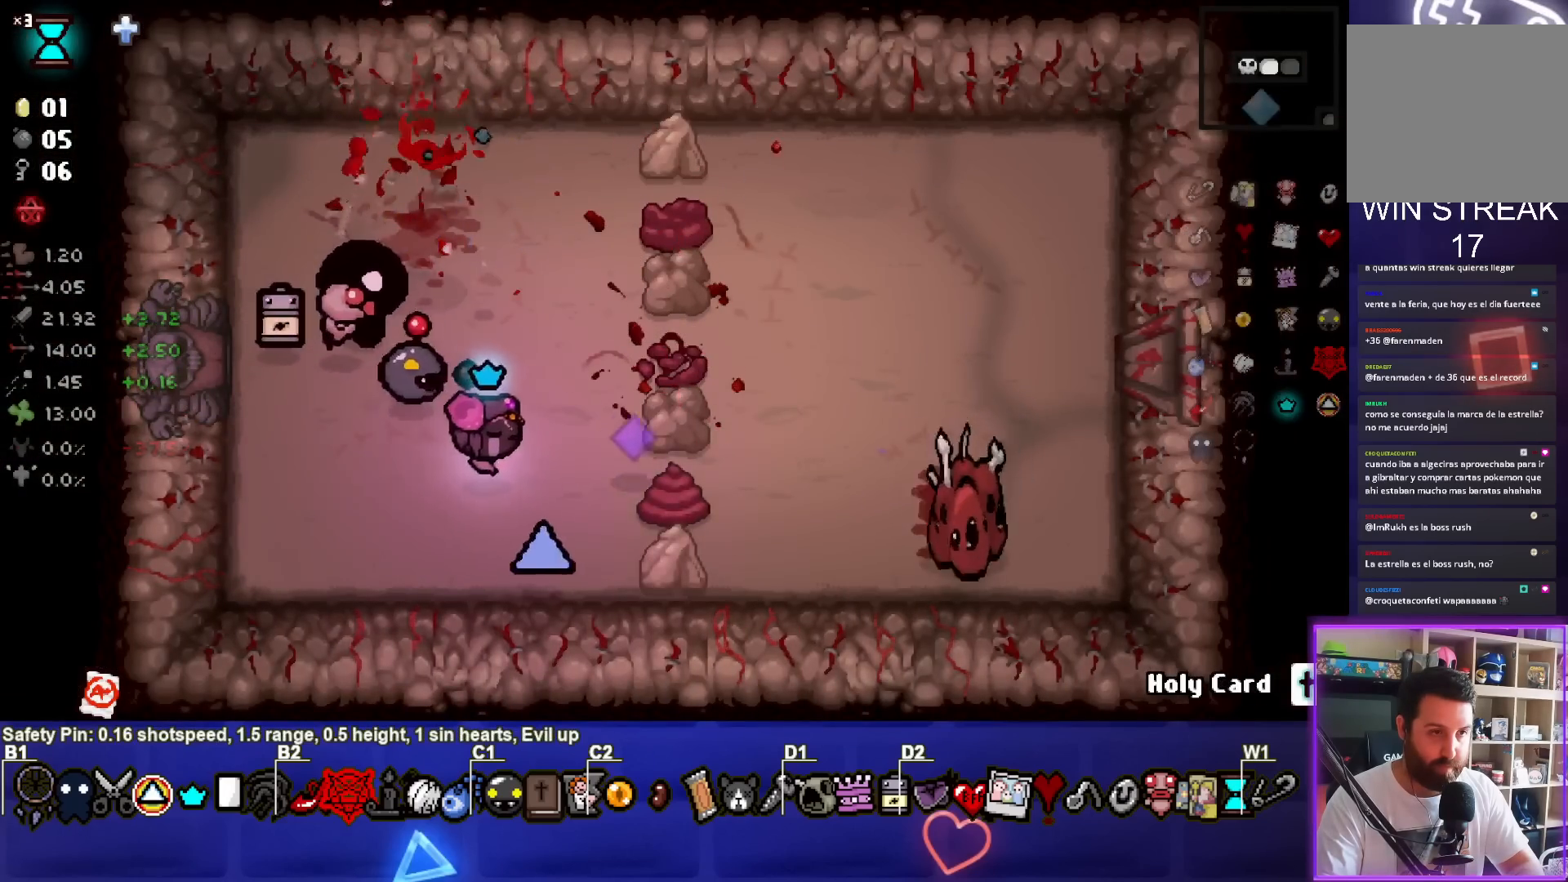
{"buttons": ["CIRCLE"], "left_stick": "left", "events": [[17, "left_stick", "center"], [83, "left_stick", "left"], [233, "left_stick", "center"], [383, "left_stick", "left"]]}
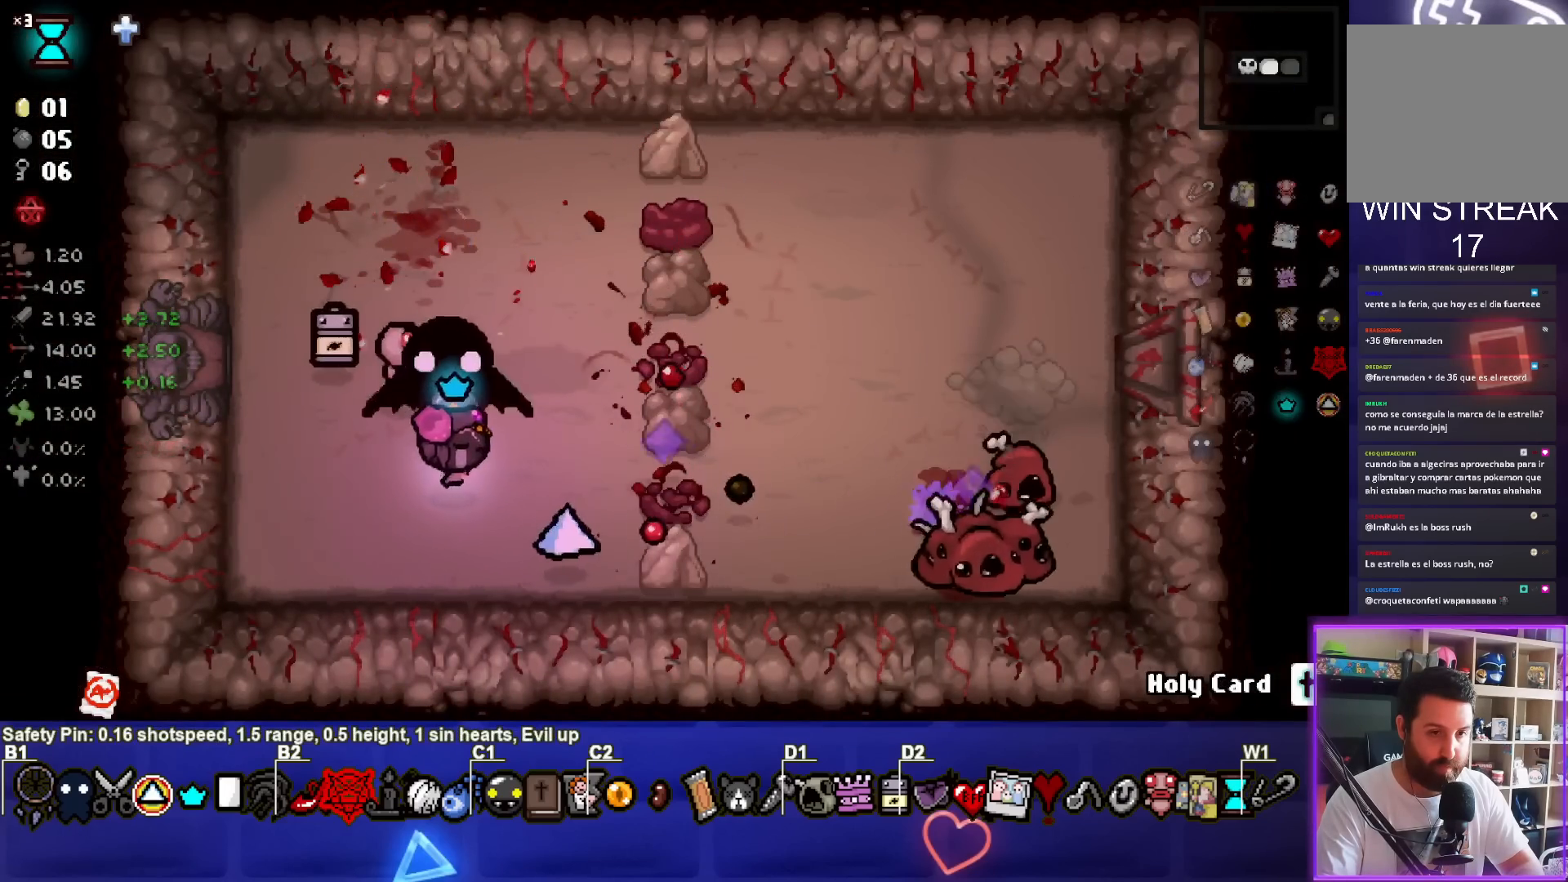
{"buttons": ["CIRCLE"], "left_stick": "left", "events": [[50, "left_stick", "center"], [100, "left_stick", "right"], [350, "left_stick", "center"], [400, "left_stick", "left"]]}
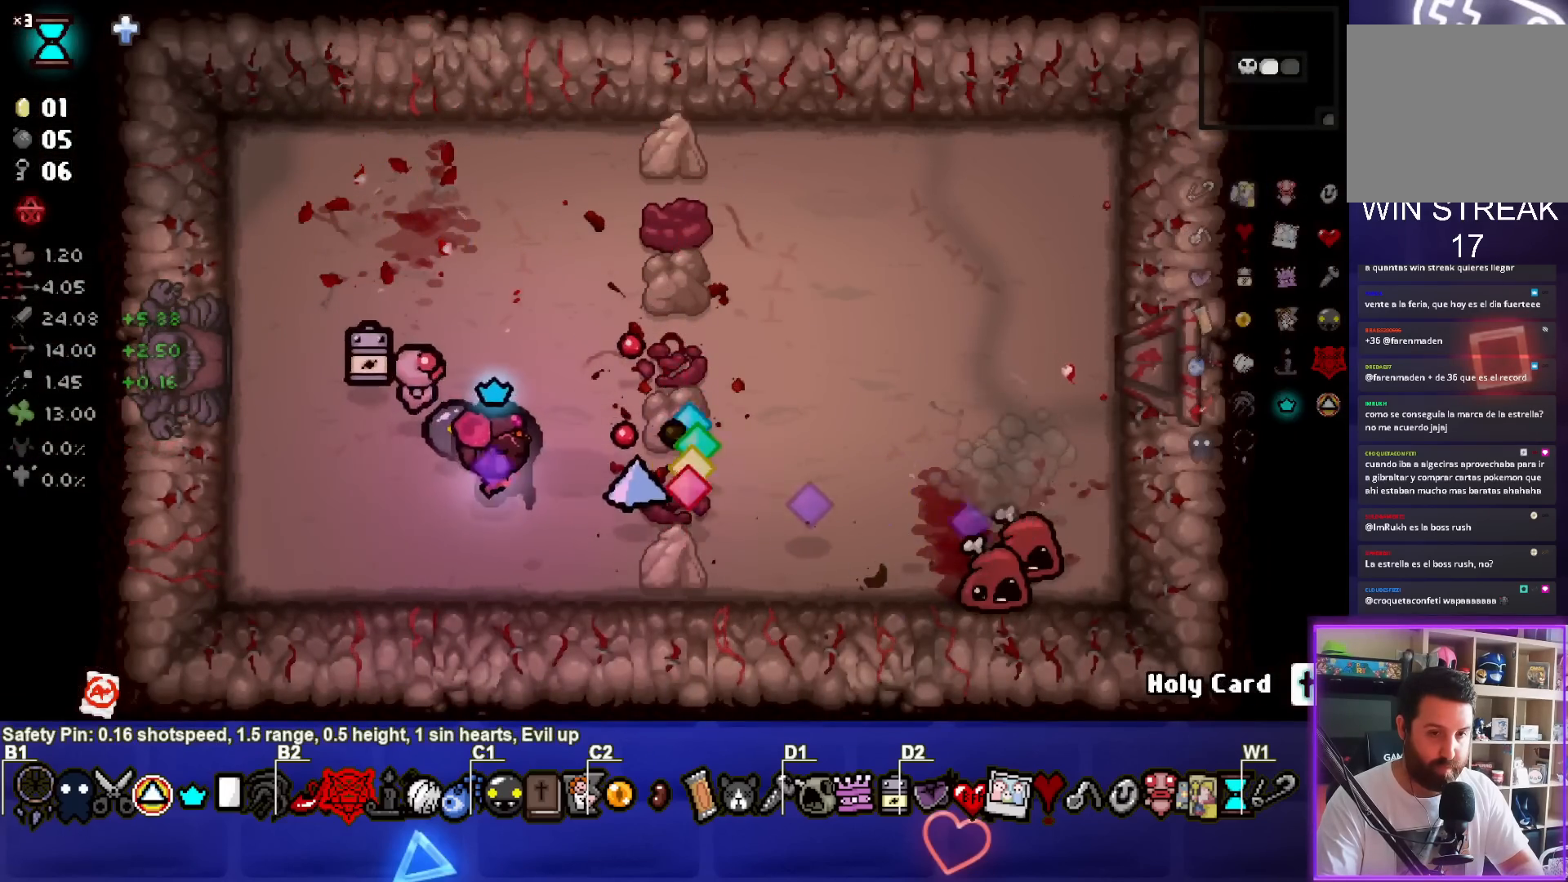
{"buttons": [], "left_stick": "up-left", "events": [[333, "left_stick", "up-left"], [450, "CIRCLE", "up"]]}
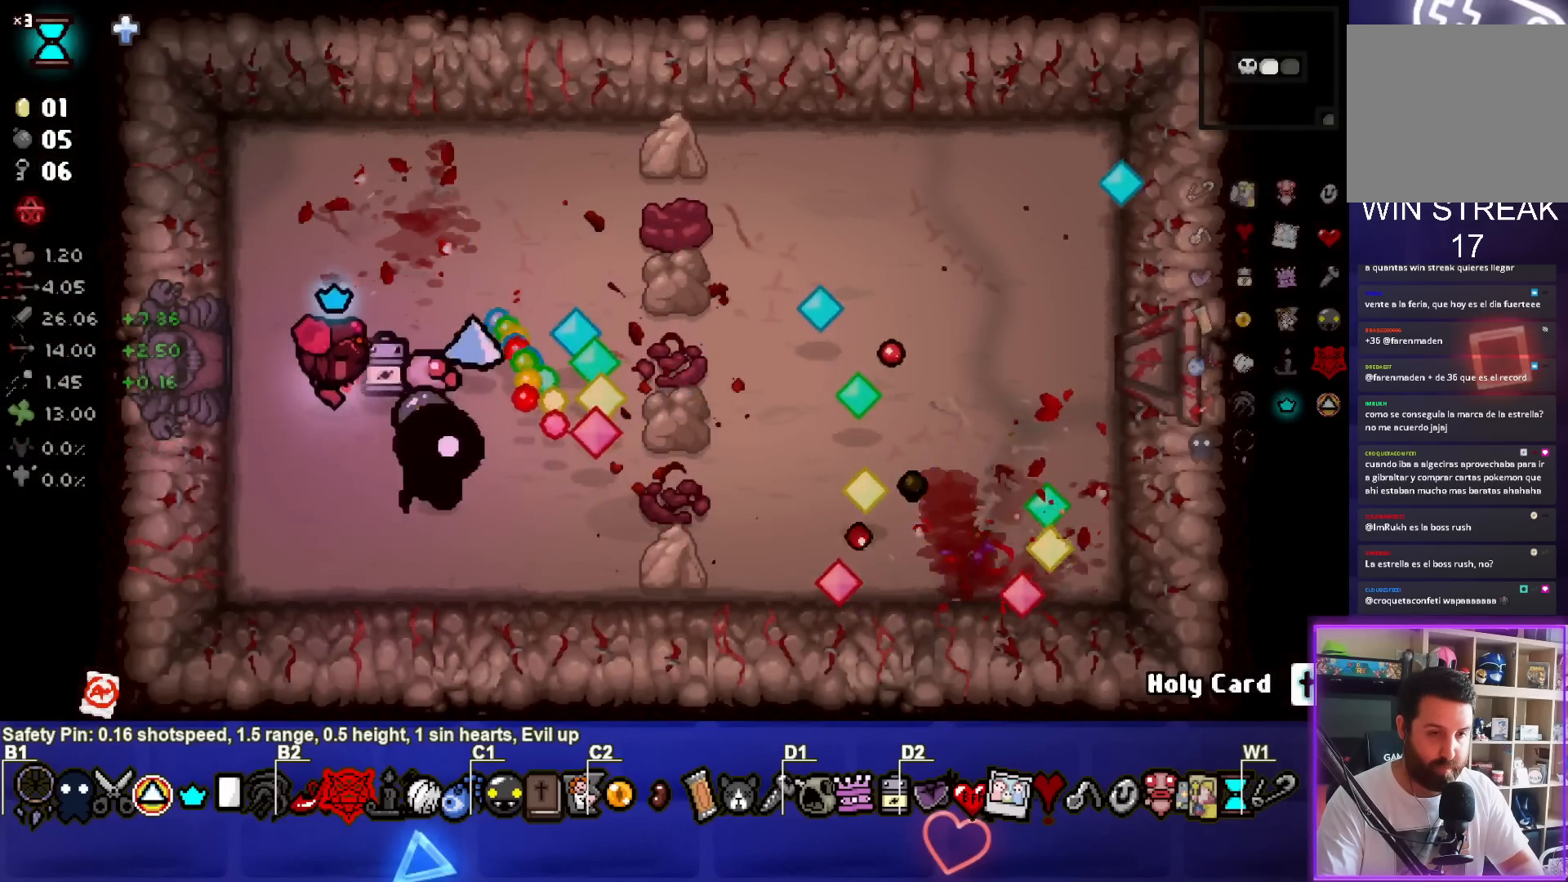
{"buttons": [], "left_stick": "left", "events": [[133, "left_stick", "left"]]}
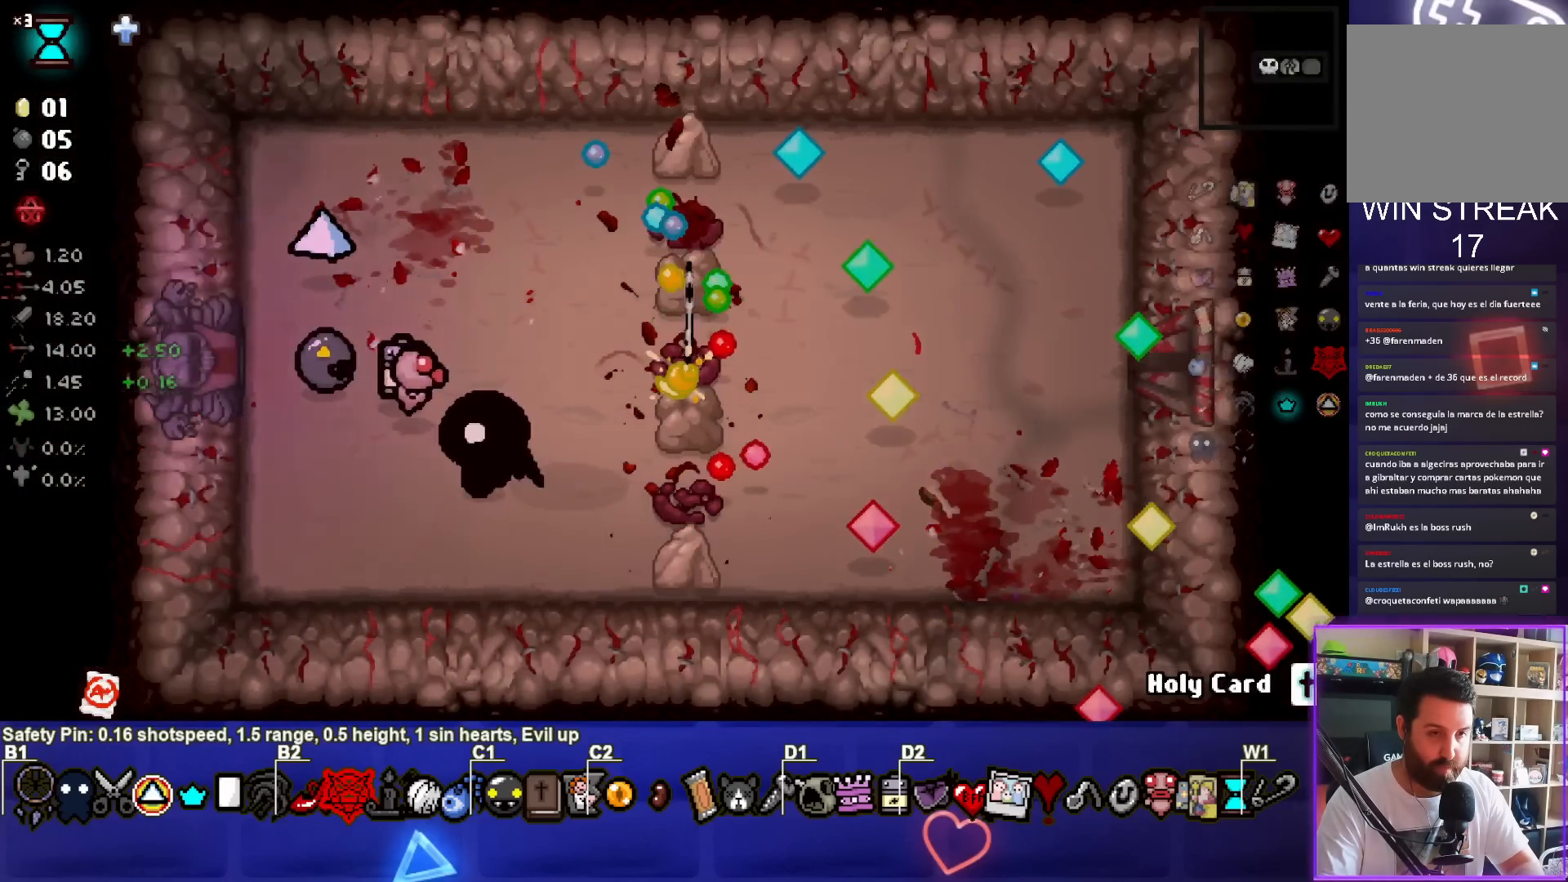
{"buttons": [], "left_stick": "left", "events": []}
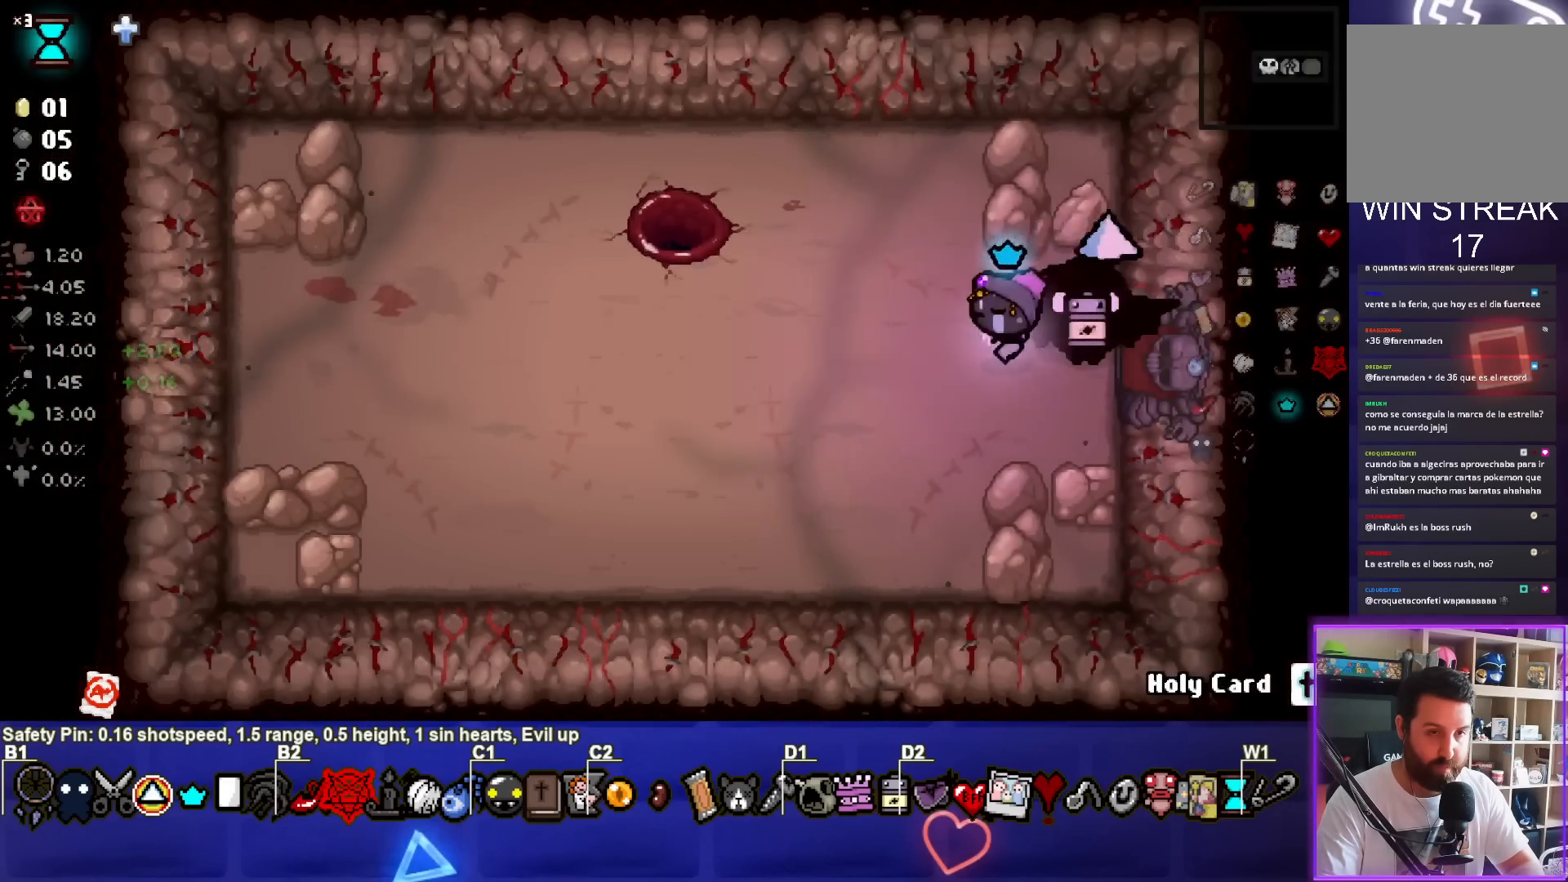
{"buttons": [], "left_stick": "up-left", "events": [[433, "left_stick", "up-left"]]}
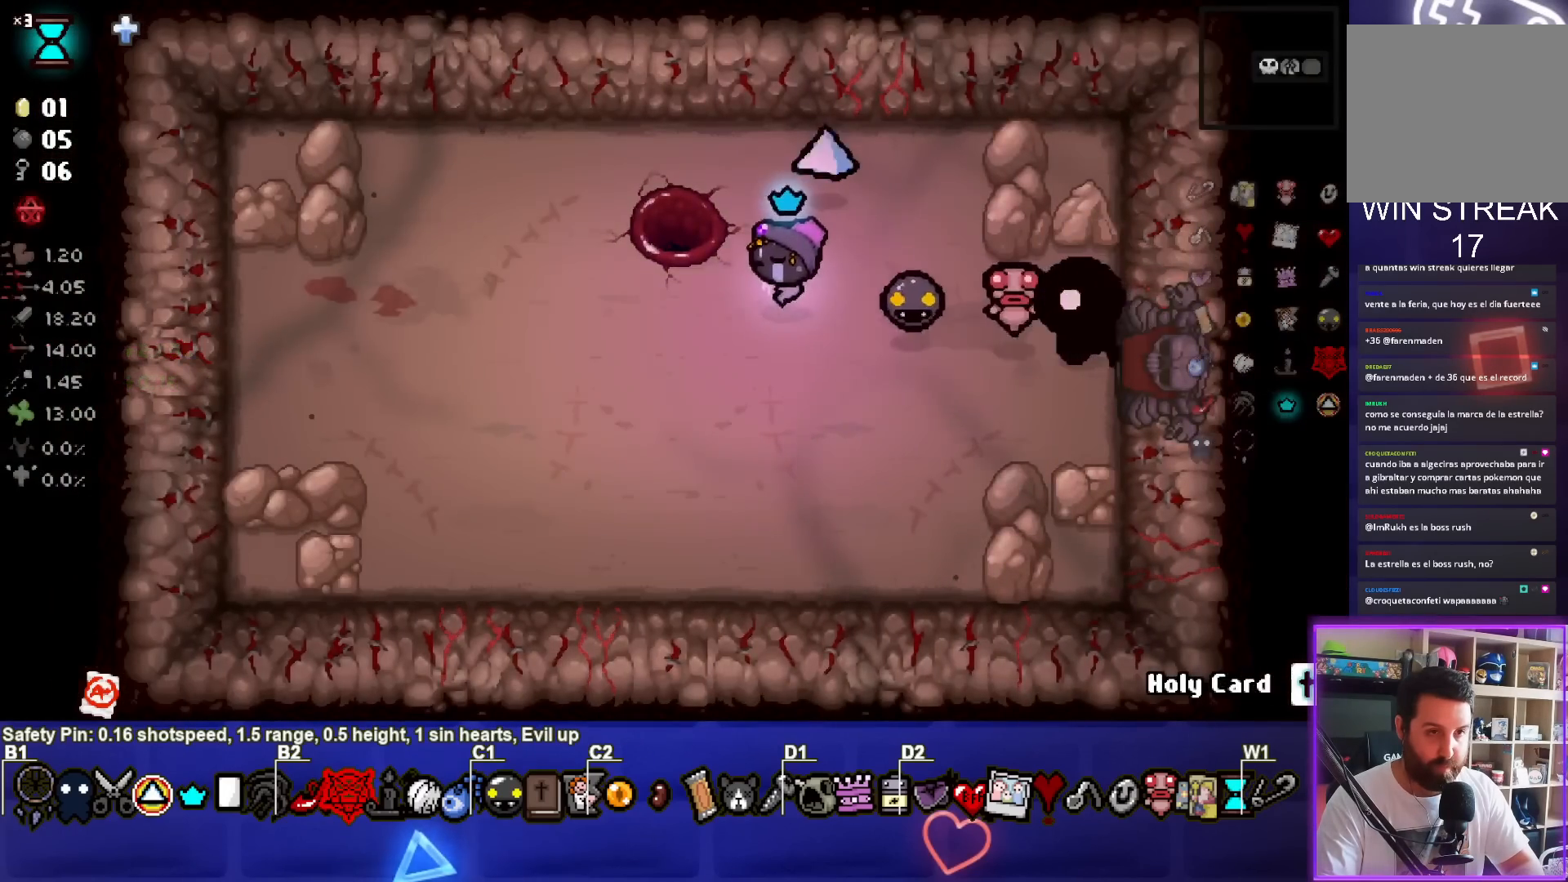
{"buttons": [], "left_stick": "center", "events": [[367, "left_stick", "center"]]}